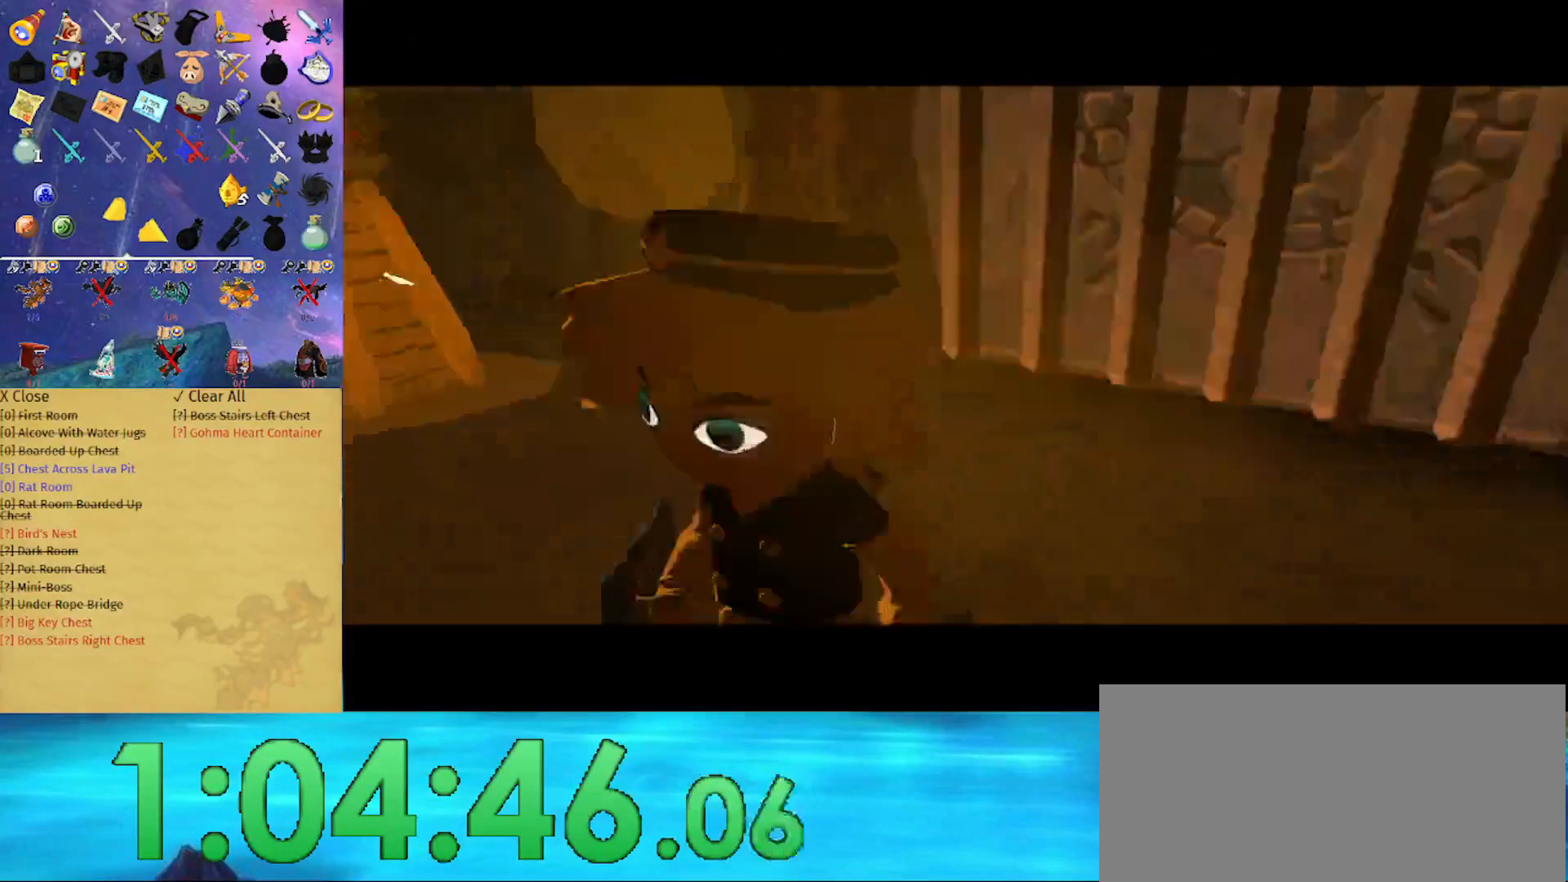
Gameplay with a controller (Nintendo layout); each line is a JSON object with the inputs held at the frame after it. "events" lists button and stick changes between this image and that frame as [ms after this image, input, new state], when the widget could be followed in between. Not read: L3 R3.
{"buttons": [], "left_stick": "up", "right_stick": "center", "events": [[167, "left_stick", "up"]]}
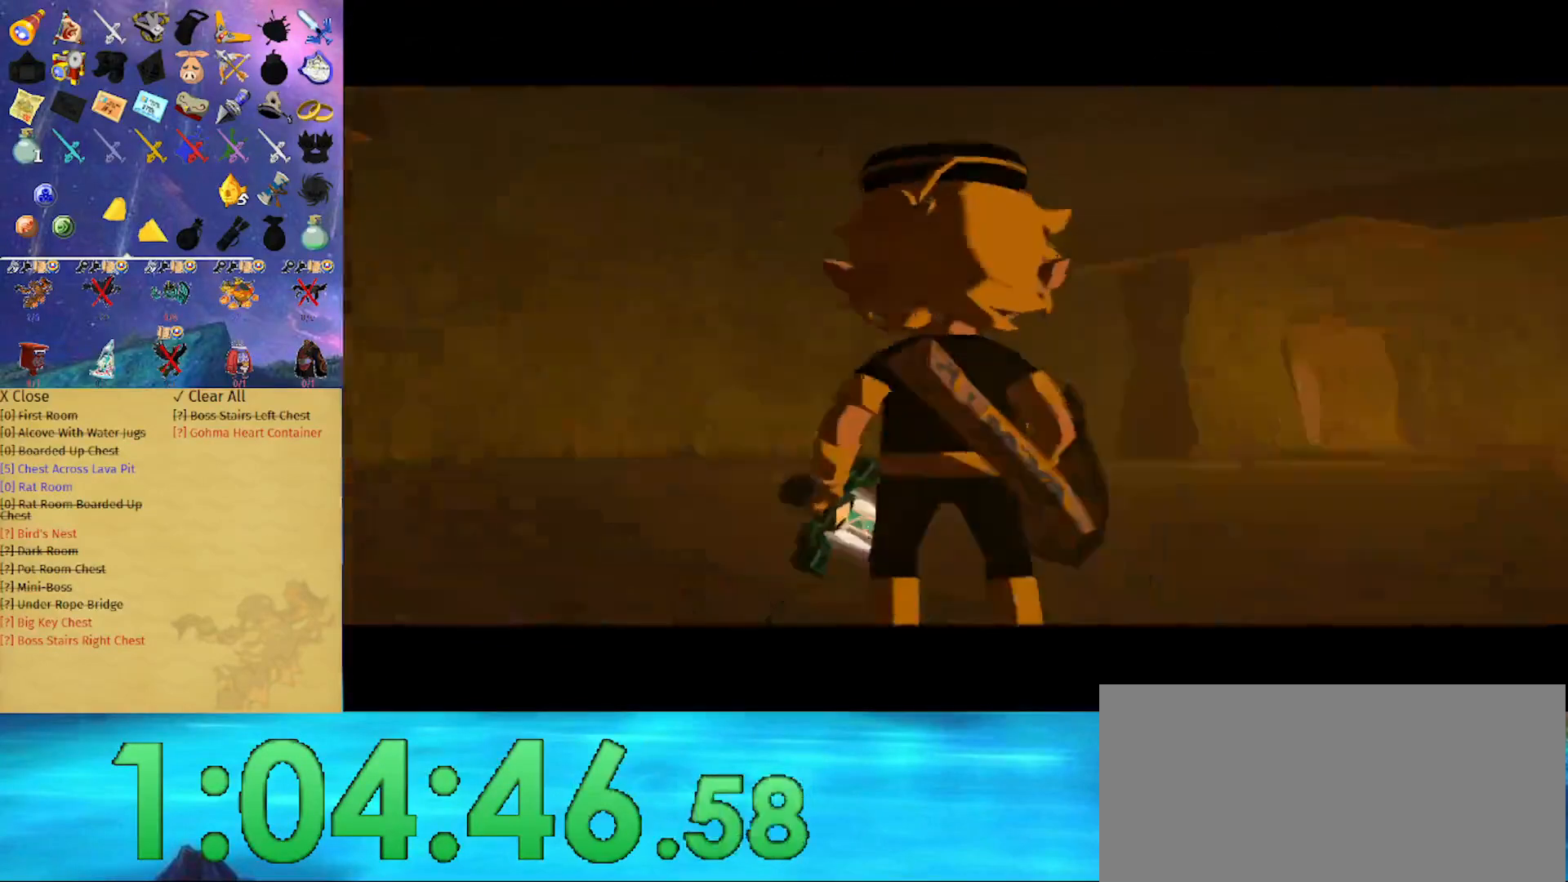
{"buttons": [], "left_stick": "up-right", "right_stick": "center", "events": [[133, "A", "down"], [233, "A", "up"], [333, "left_stick", "up-right"], [367, "right_stick", "down"], [500, "right_stick", "center"]]}
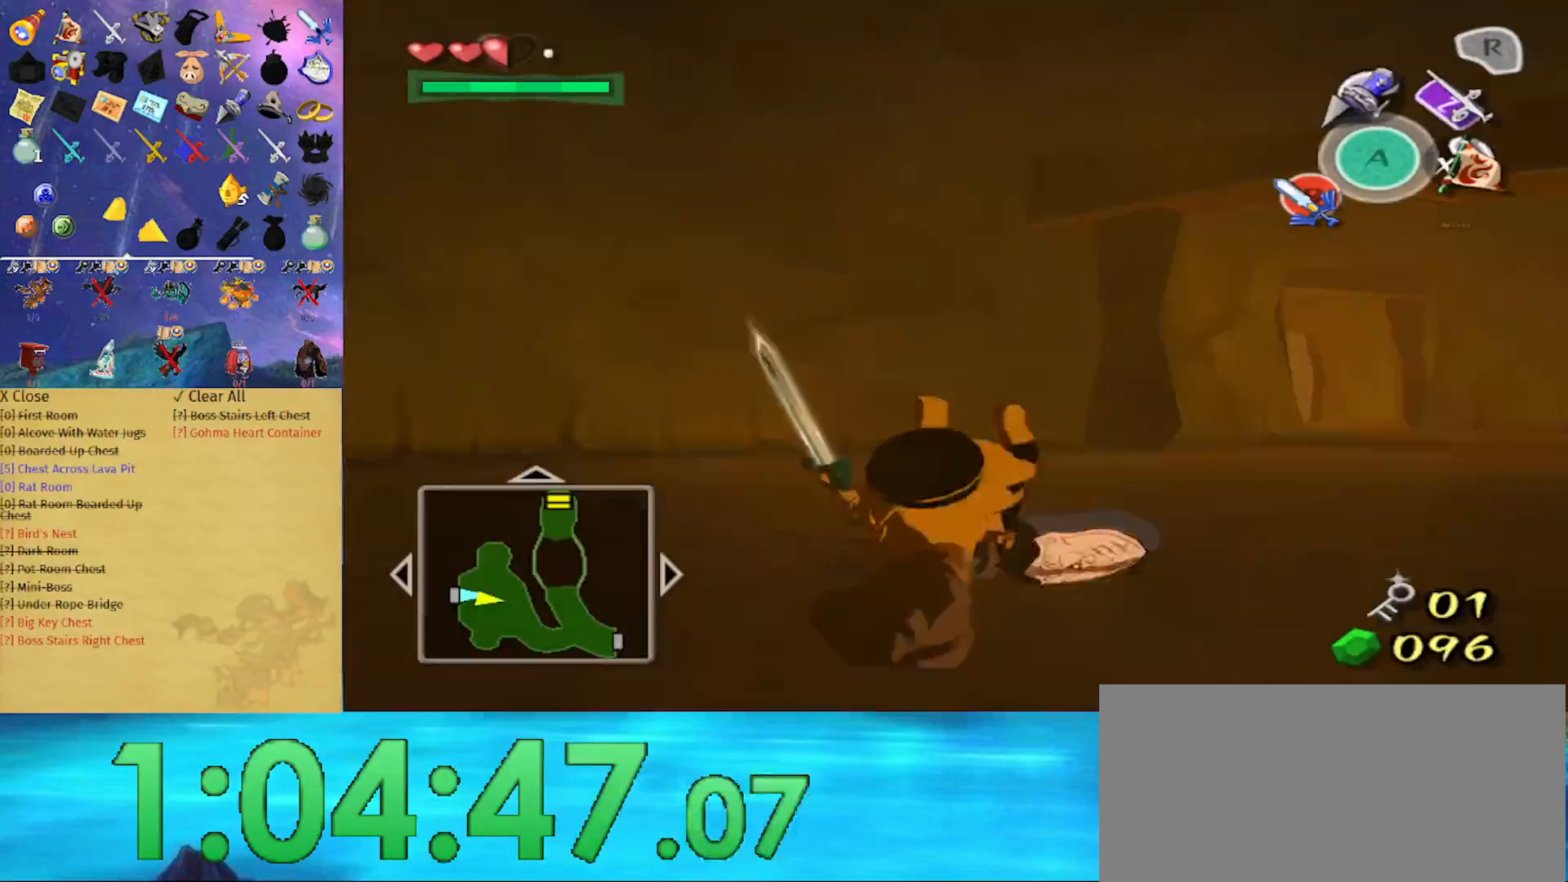
{"buttons": [], "left_stick": "right", "right_stick": "down", "events": [[167, "A", "down"], [267, "A", "up"], [400, "left_stick", "right"], [400, "right_stick", "down"]]}
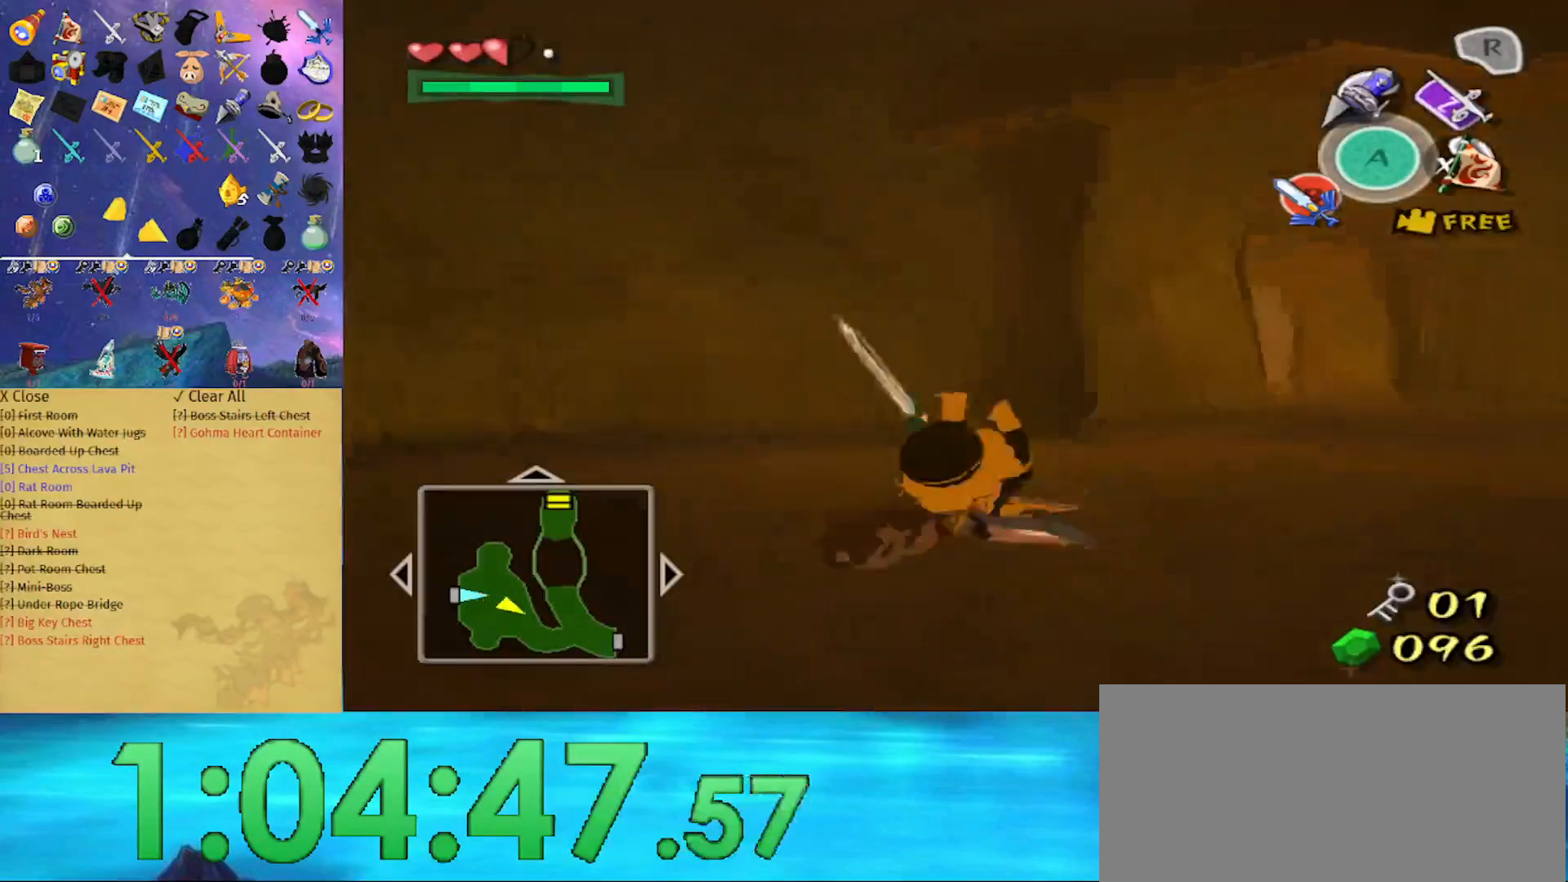
{"buttons": [], "left_stick": "up-right", "right_stick": "down", "events": [[33, "right_stick", "center"], [67, "left_stick", "up-right"], [233, "A", "down"], [333, "A", "up"], [467, "right_stick", "down"]]}
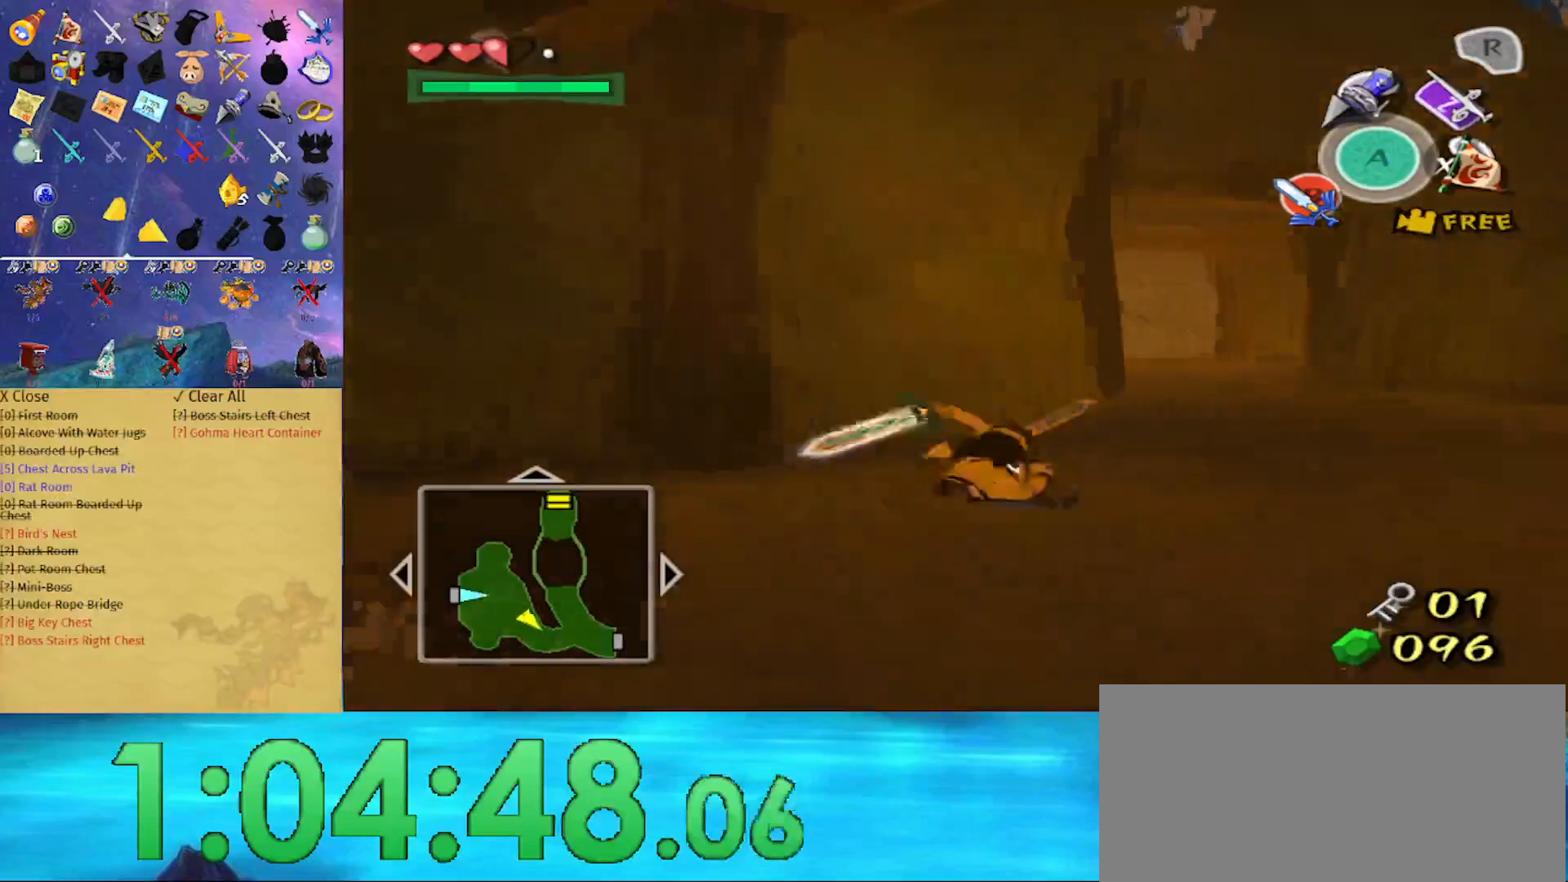
{"buttons": [], "left_stick": "up", "right_stick": "center", "events": [[33, "right_stick", "center"], [267, "left_stick", "up"], [300, "A", "down"], [400, "A", "up"]]}
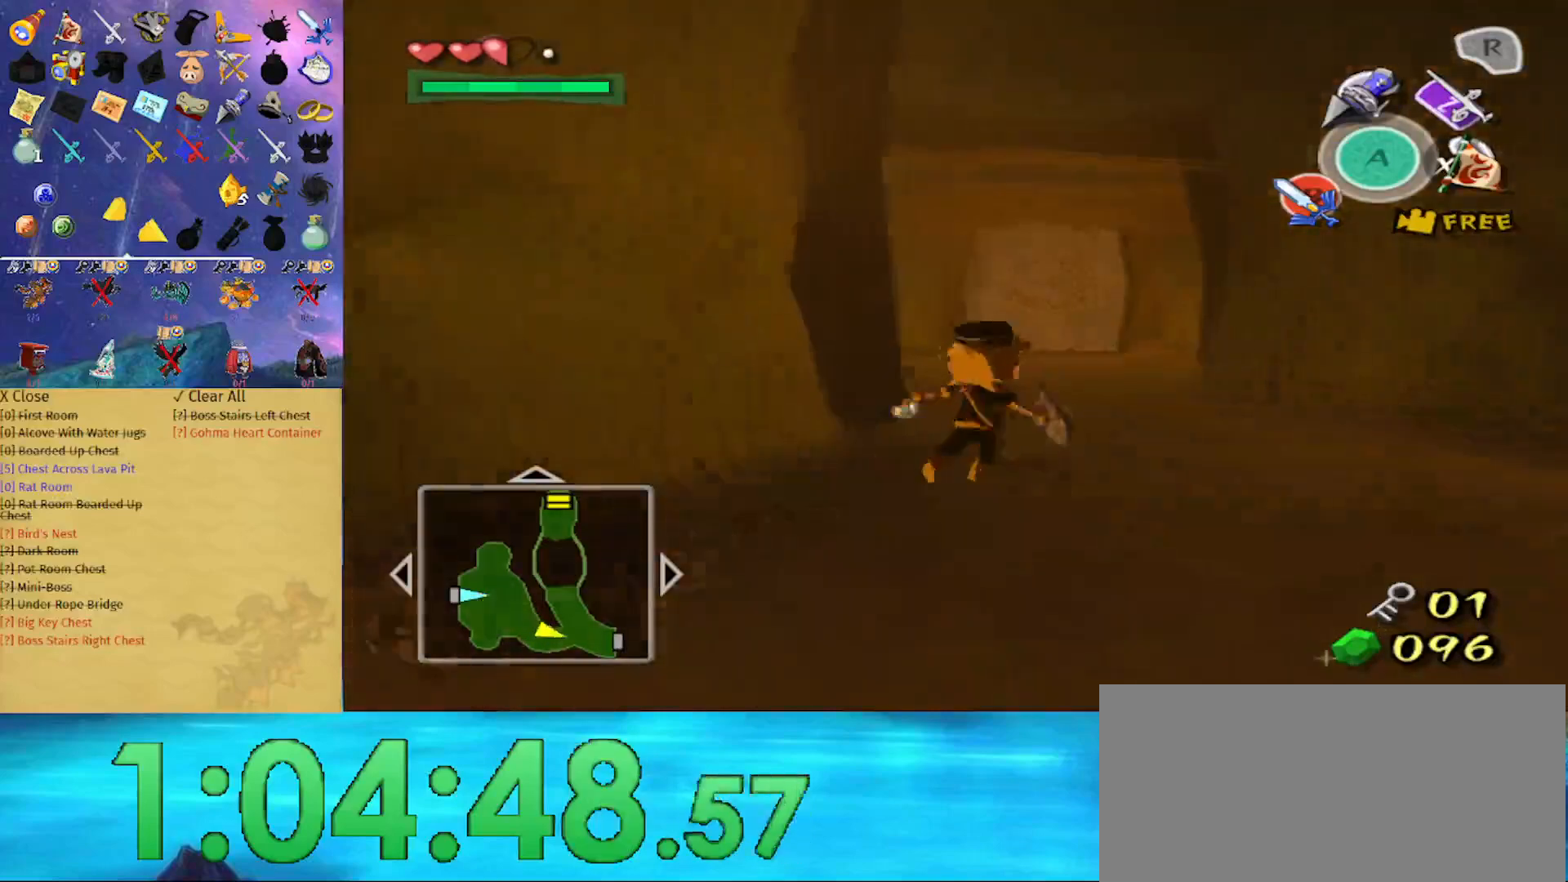
{"buttons": [], "left_stick": "up", "right_stick": "down-right", "events": [[33, "right_stick", "right"], [433, "right_stick", "down-right"]]}
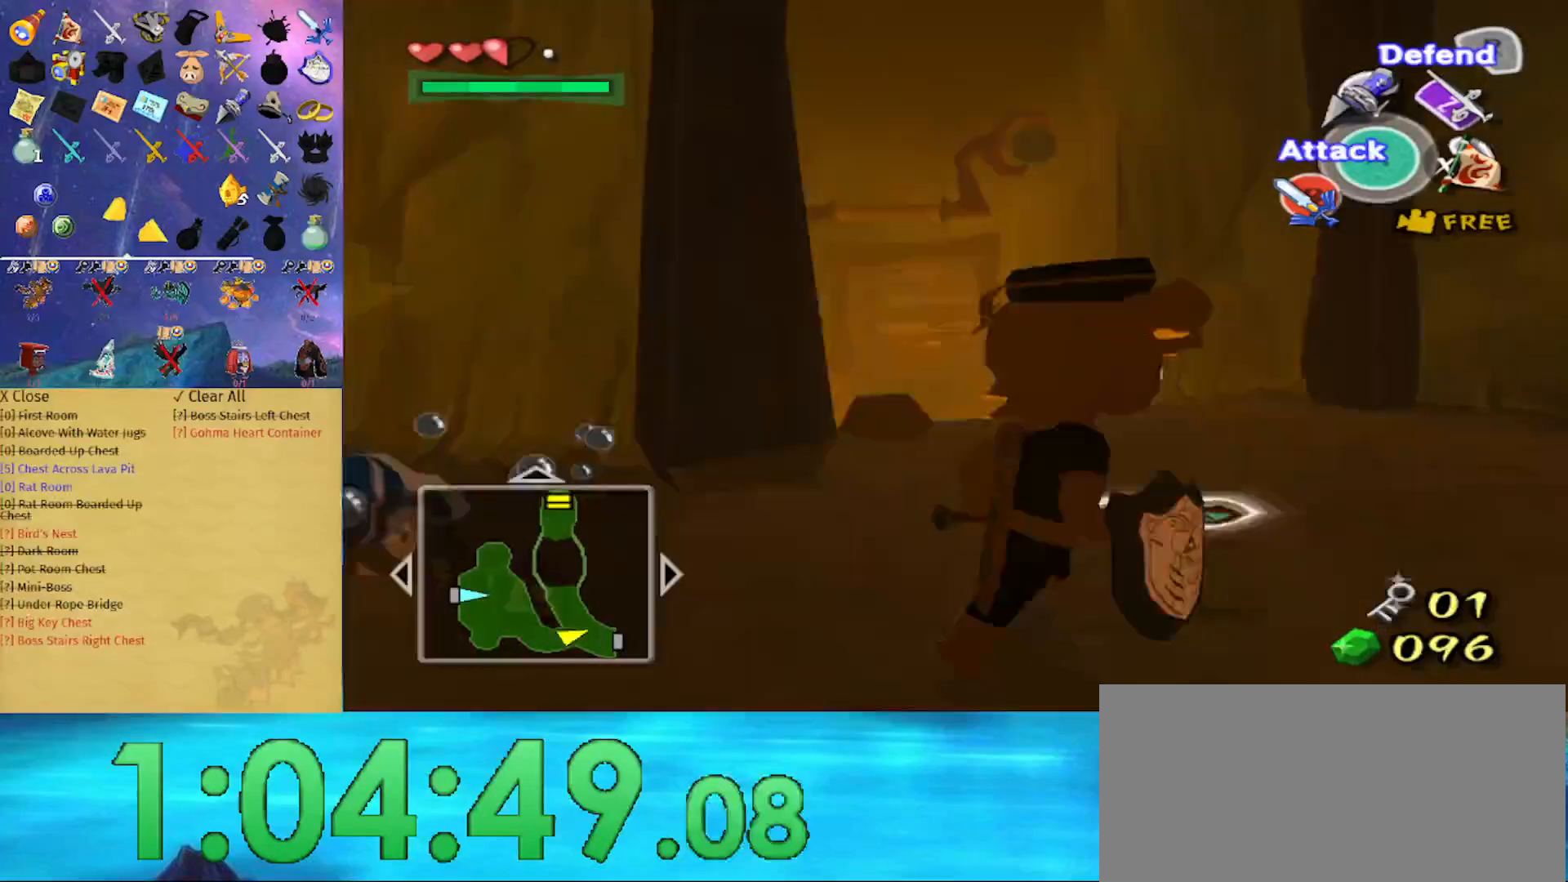
{"buttons": [], "left_stick": "up", "right_stick": "center", "events": [[167, "right_stick", "down-left"], [233, "right_stick", "center"]]}
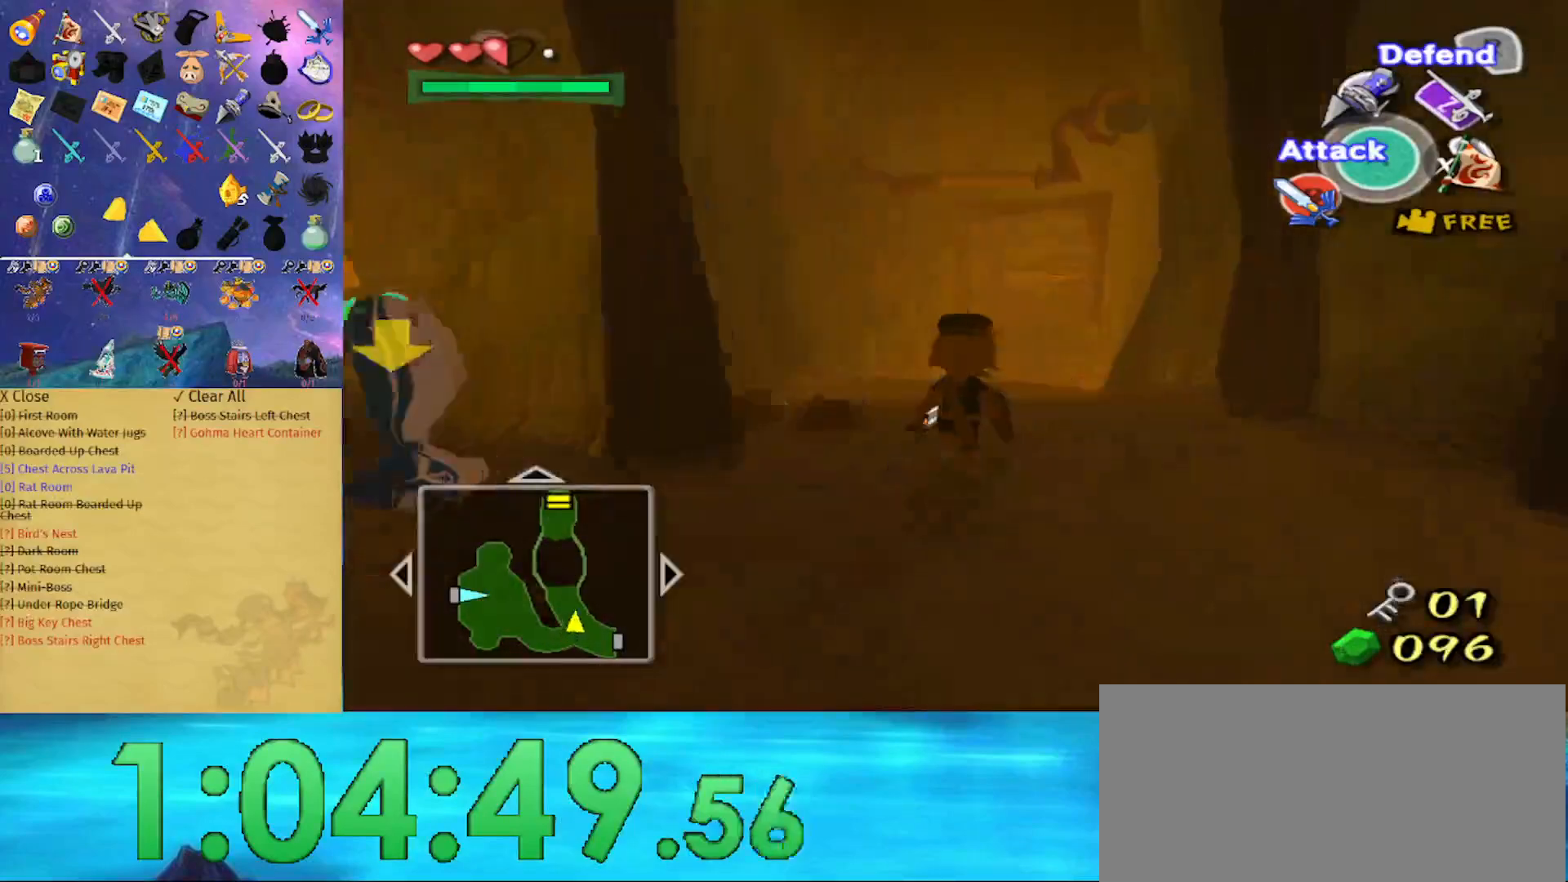
{"buttons": [], "left_stick": "center", "right_stick": "center", "events": [[367, "A", "down"], [433, "A", "up"], [500, "left_stick", "center"]]}
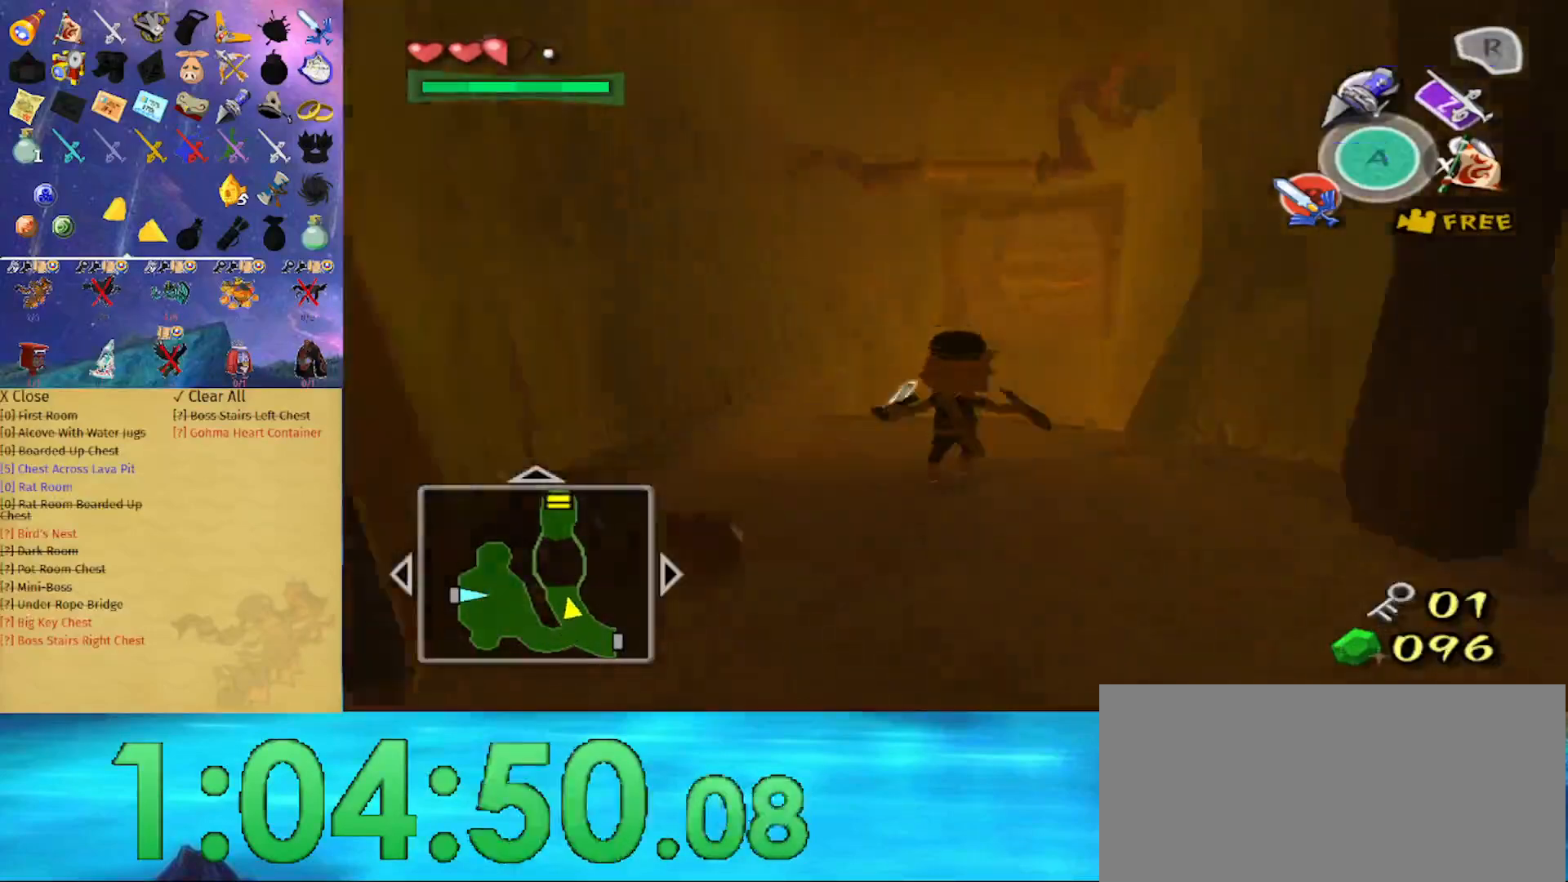
{"buttons": [], "left_stick": "down", "right_stick": "left", "events": [[267, "right_stick", "left"], [467, "left_stick", "down"]]}
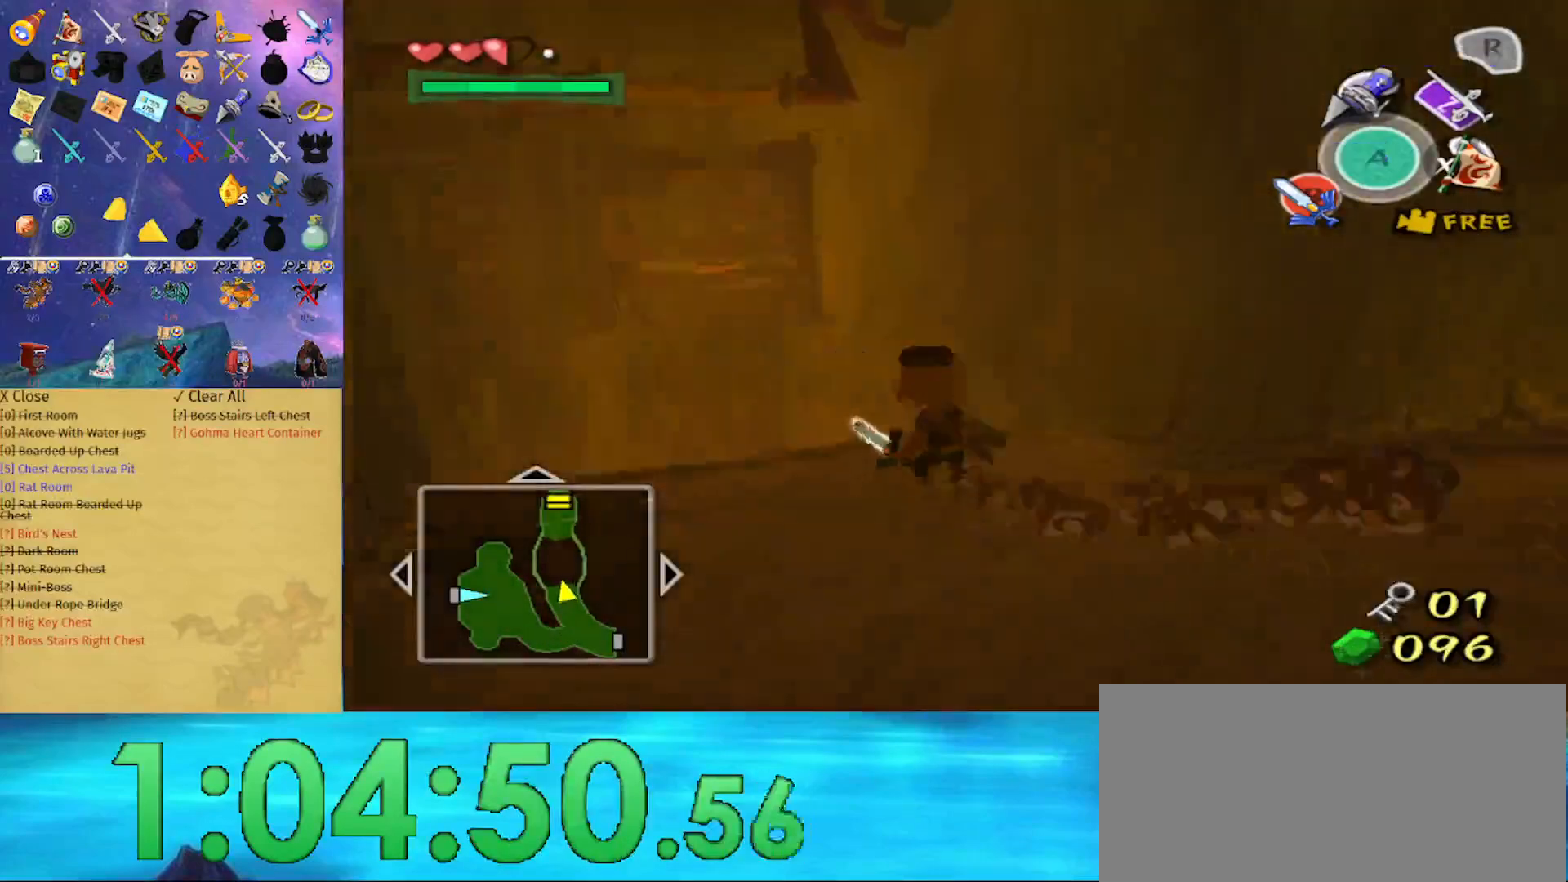
{"buttons": ["A"], "left_stick": "up-right", "right_stick": "center", "events": [[100, "left_stick", "down-right"], [200, "left_stick", "right"], [367, "left_stick", "up-right"], [400, "right_stick", "center"], [500, "A", "down"]]}
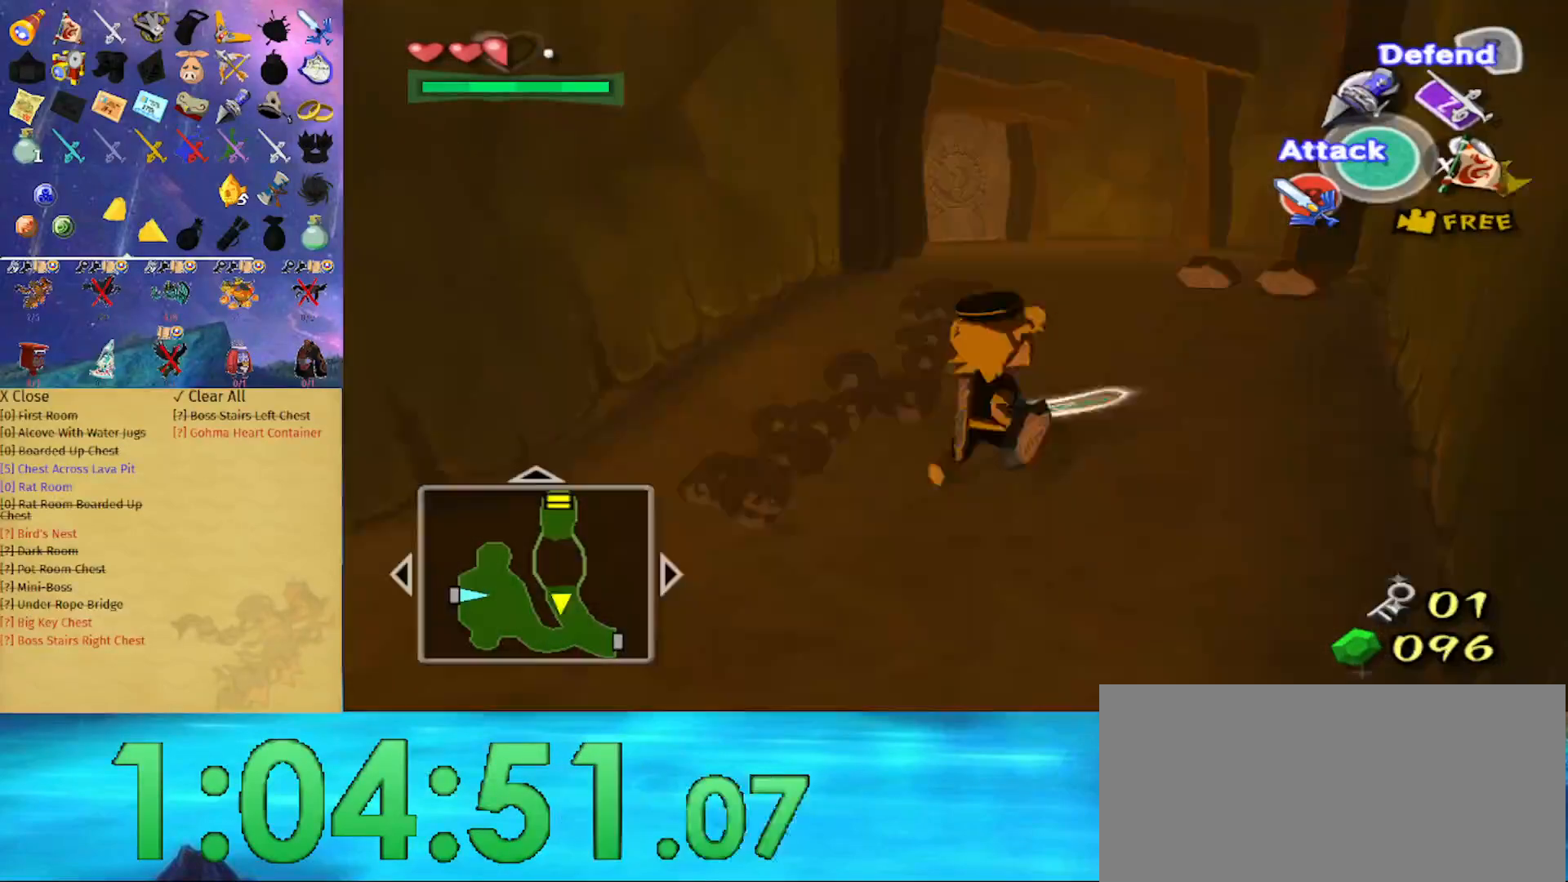
{"buttons": [], "left_stick": "up", "right_stick": "center", "events": [[100, "A", "up"], [200, "left_stick", "up"]]}
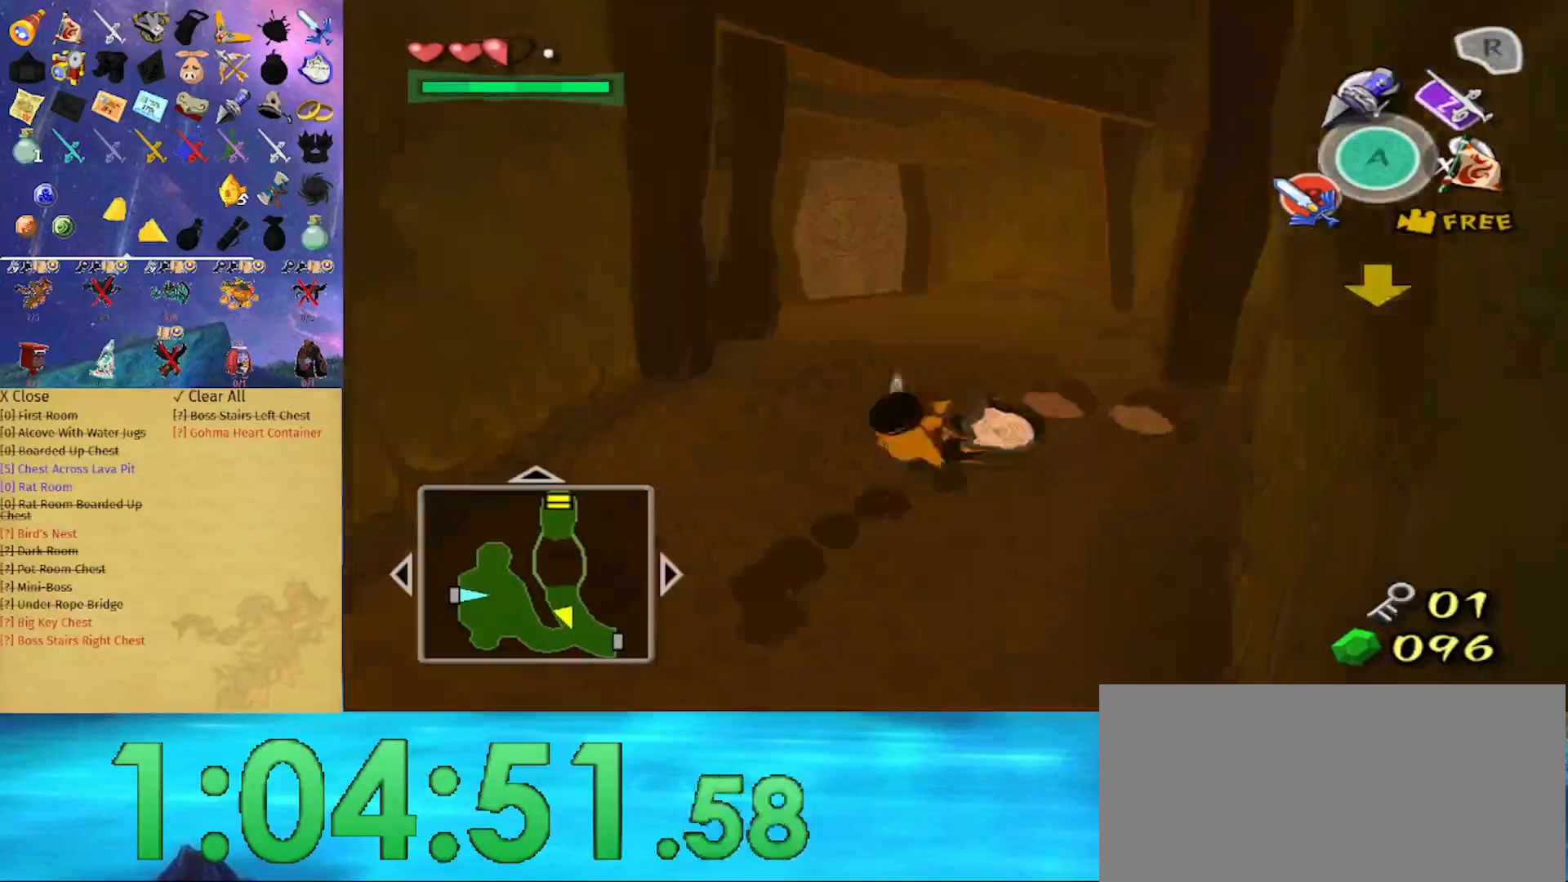
{"buttons": [], "left_stick": "up", "right_stick": "center", "events": []}
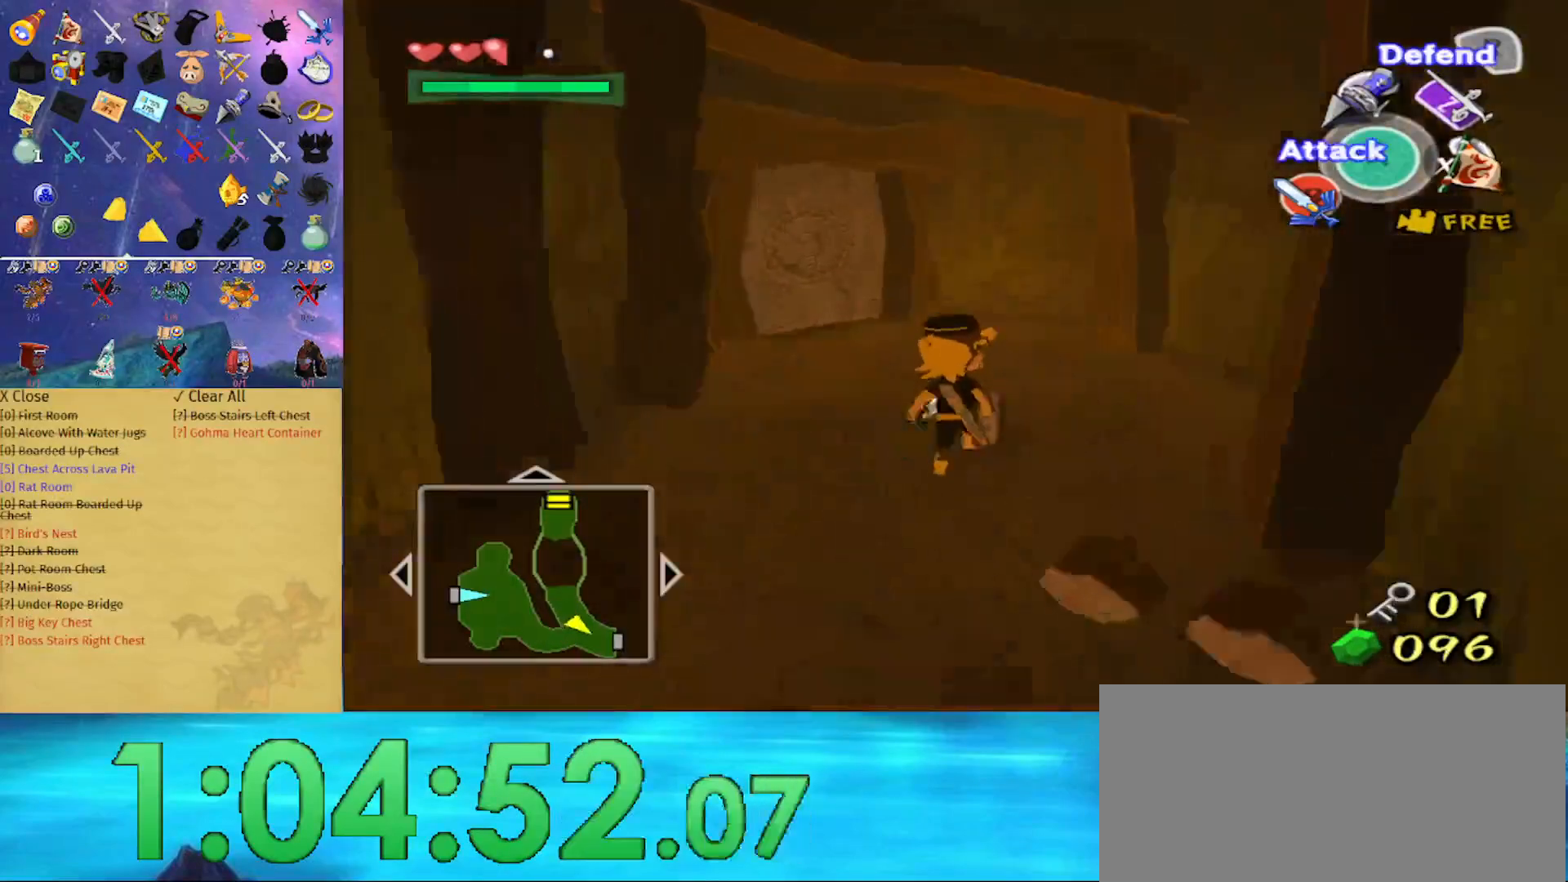
{"buttons": [], "left_stick": "up-left", "right_stick": "center", "events": [[33, "A", "down"], [133, "left_stick", "up-left"], [167, "A", "up"]]}
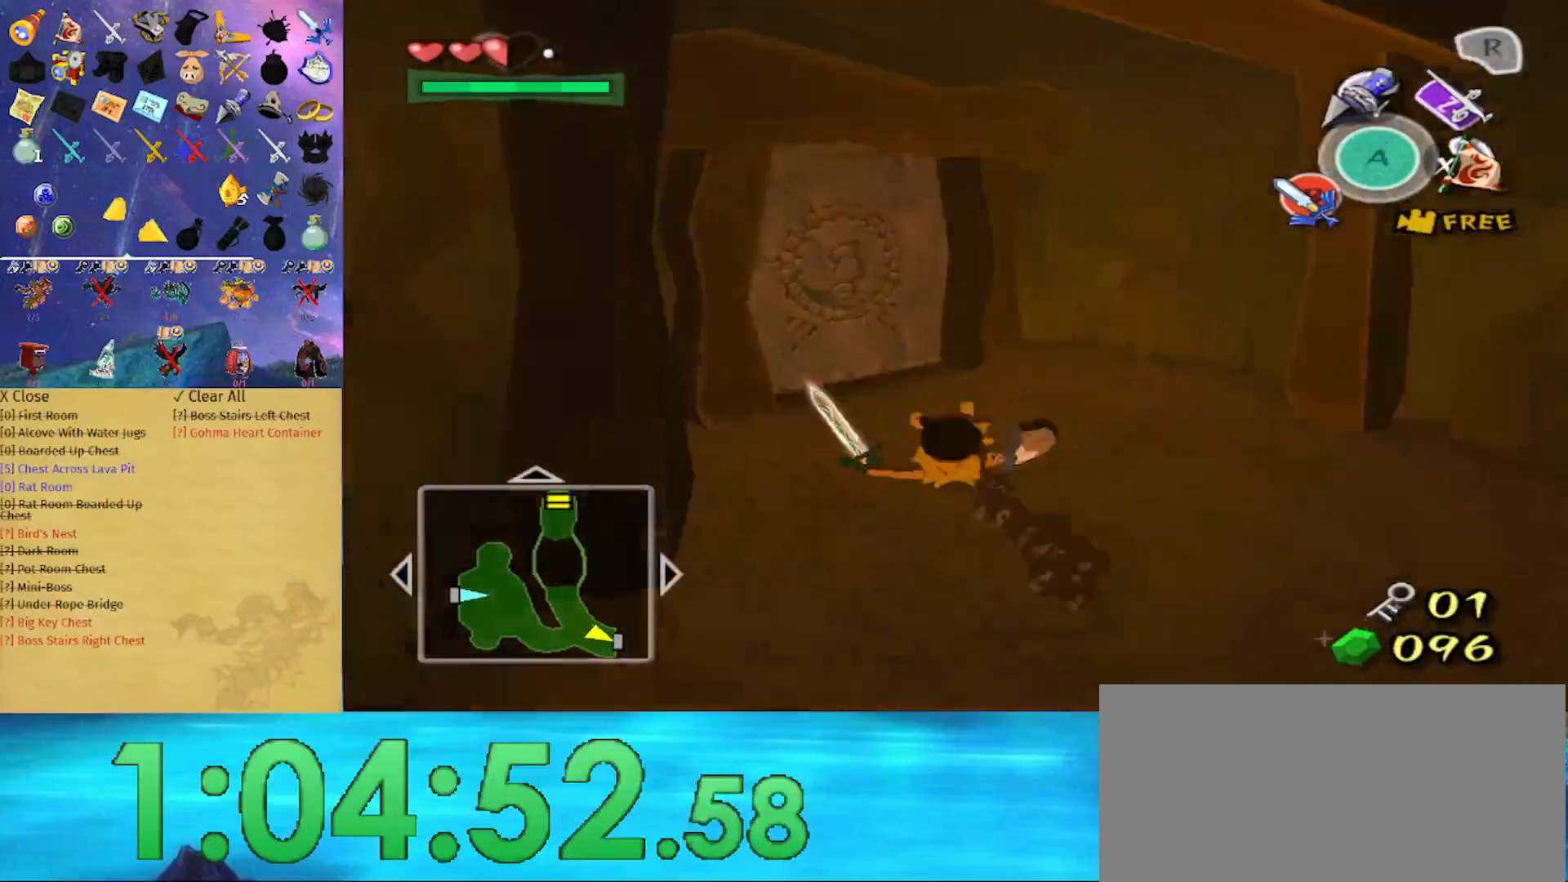
{"buttons": [], "left_stick": "center", "right_stick": "center", "events": [[367, "A", "down"], [400, "left_stick", "center"], [467, "A", "up"]]}
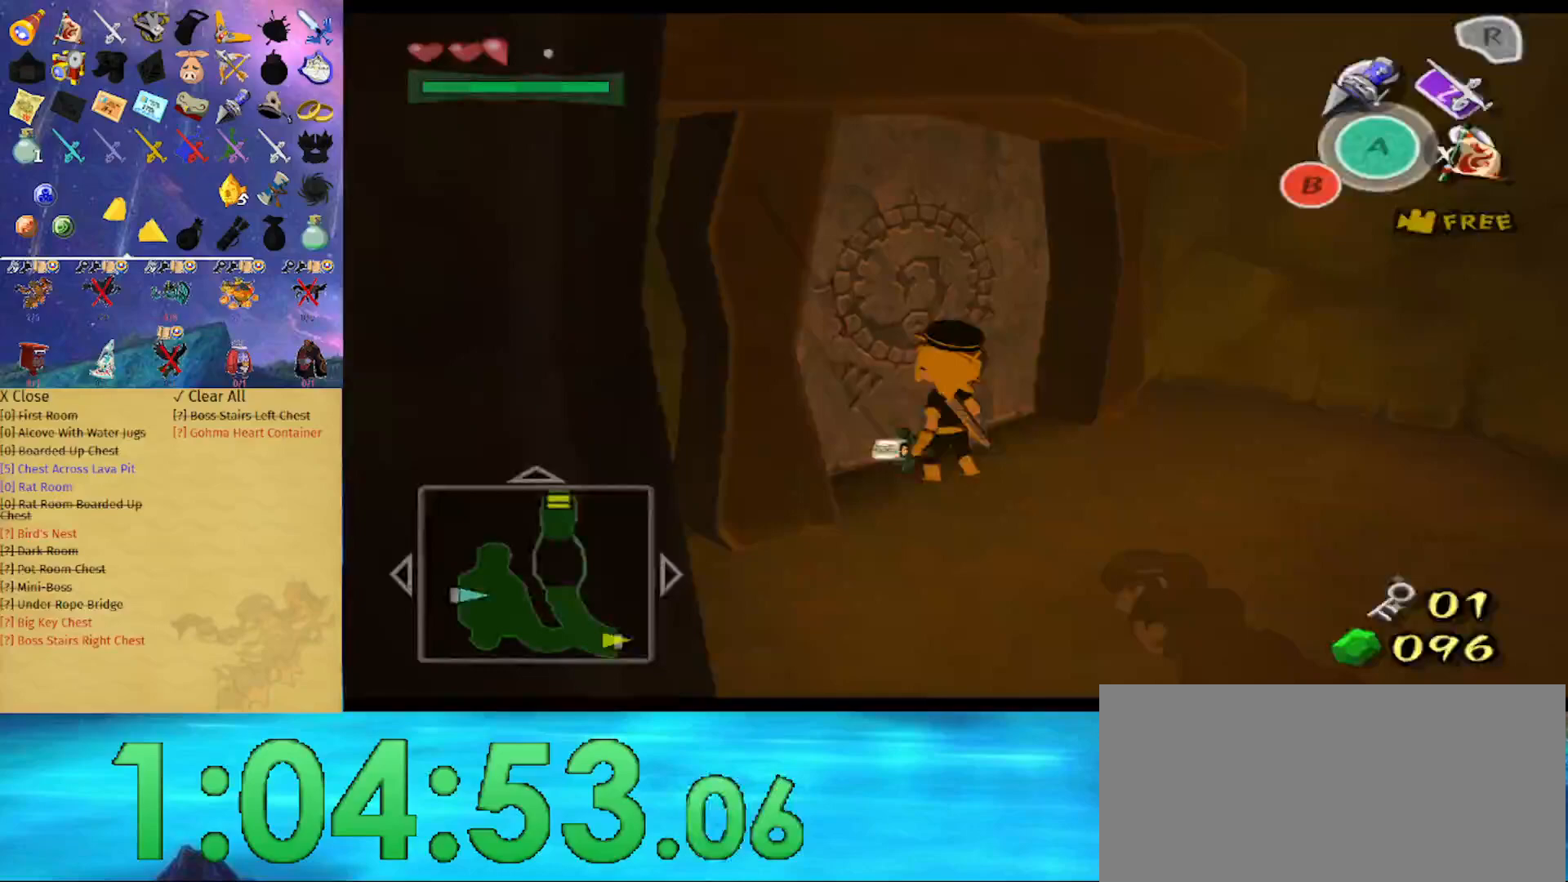
{"buttons": [], "left_stick": "center", "right_stick": "center", "events": []}
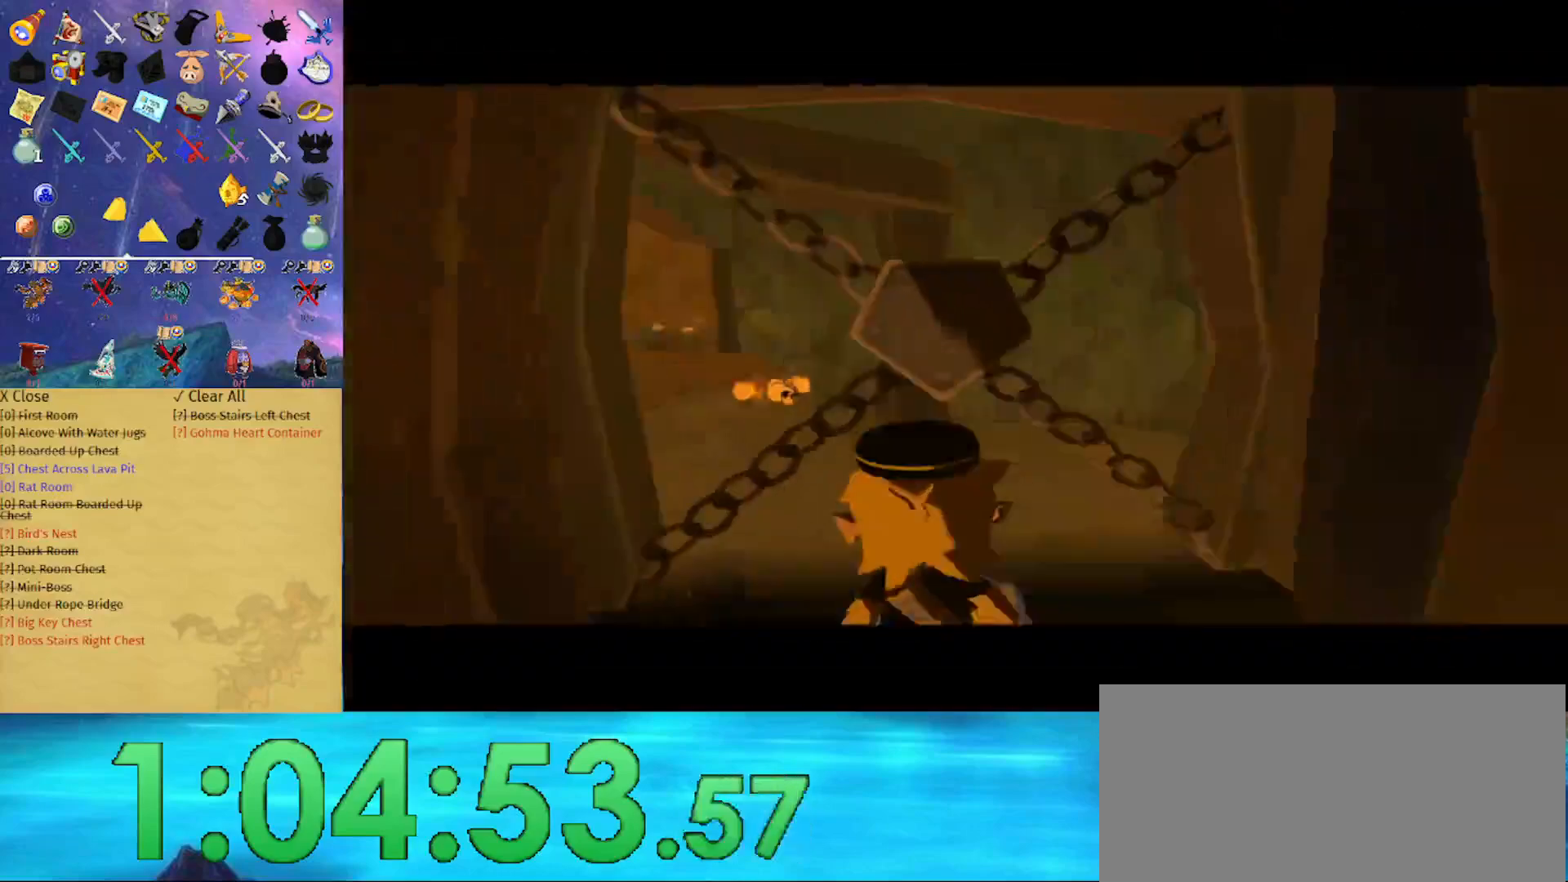
{"buttons": [], "left_stick": "center", "right_stick": "center", "events": []}
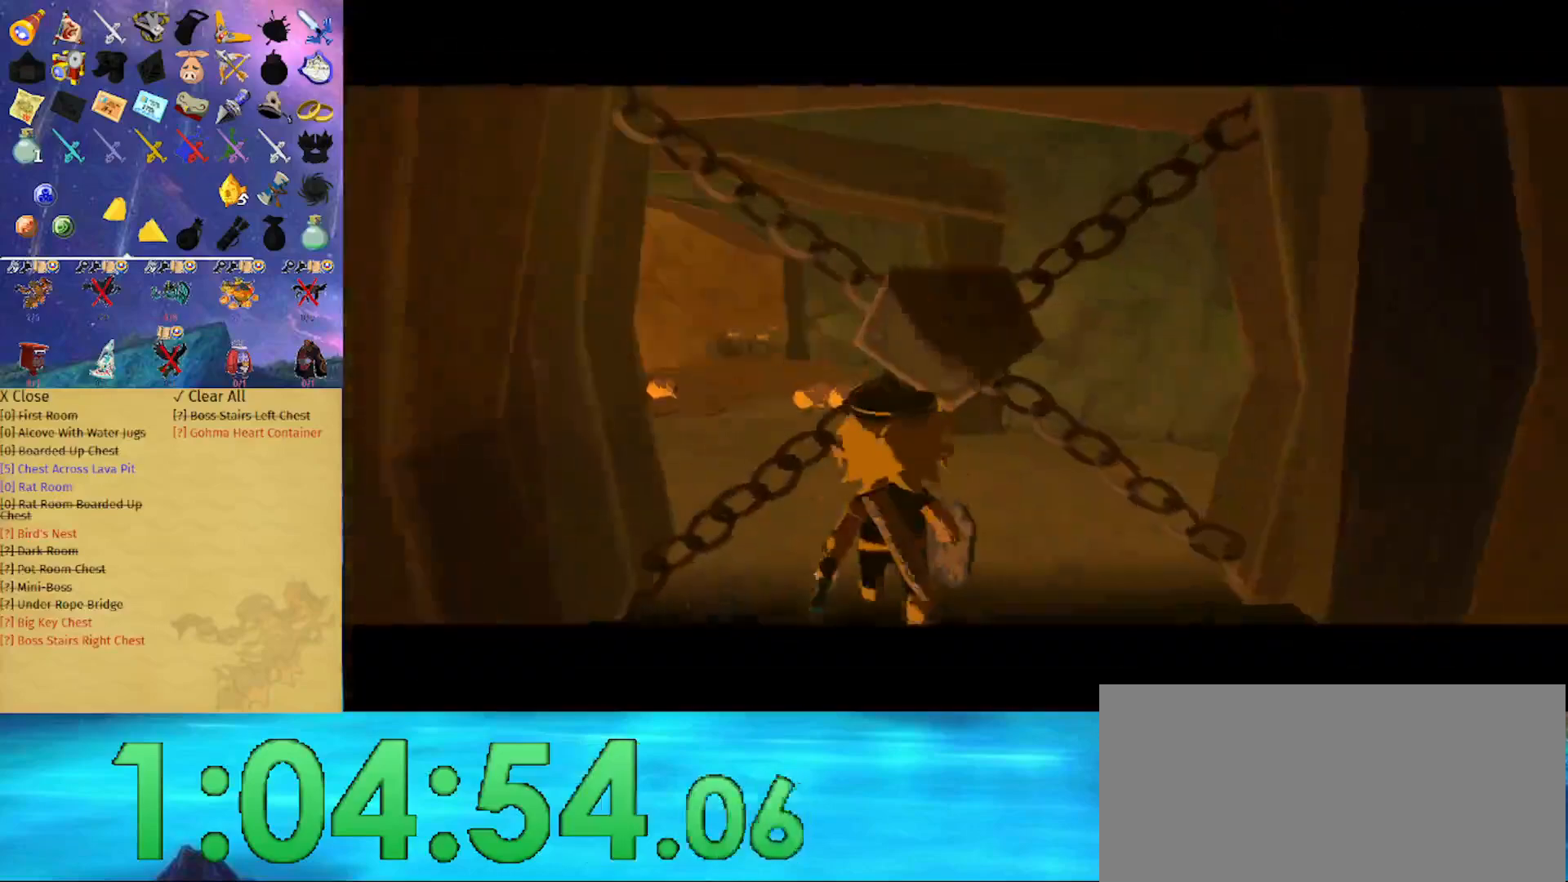
{"buttons": [], "left_stick": "center", "right_stick": "right", "events": [[67, "right_stick", "right"], [200, "right_stick", "center"], [433, "right_stick", "right"]]}
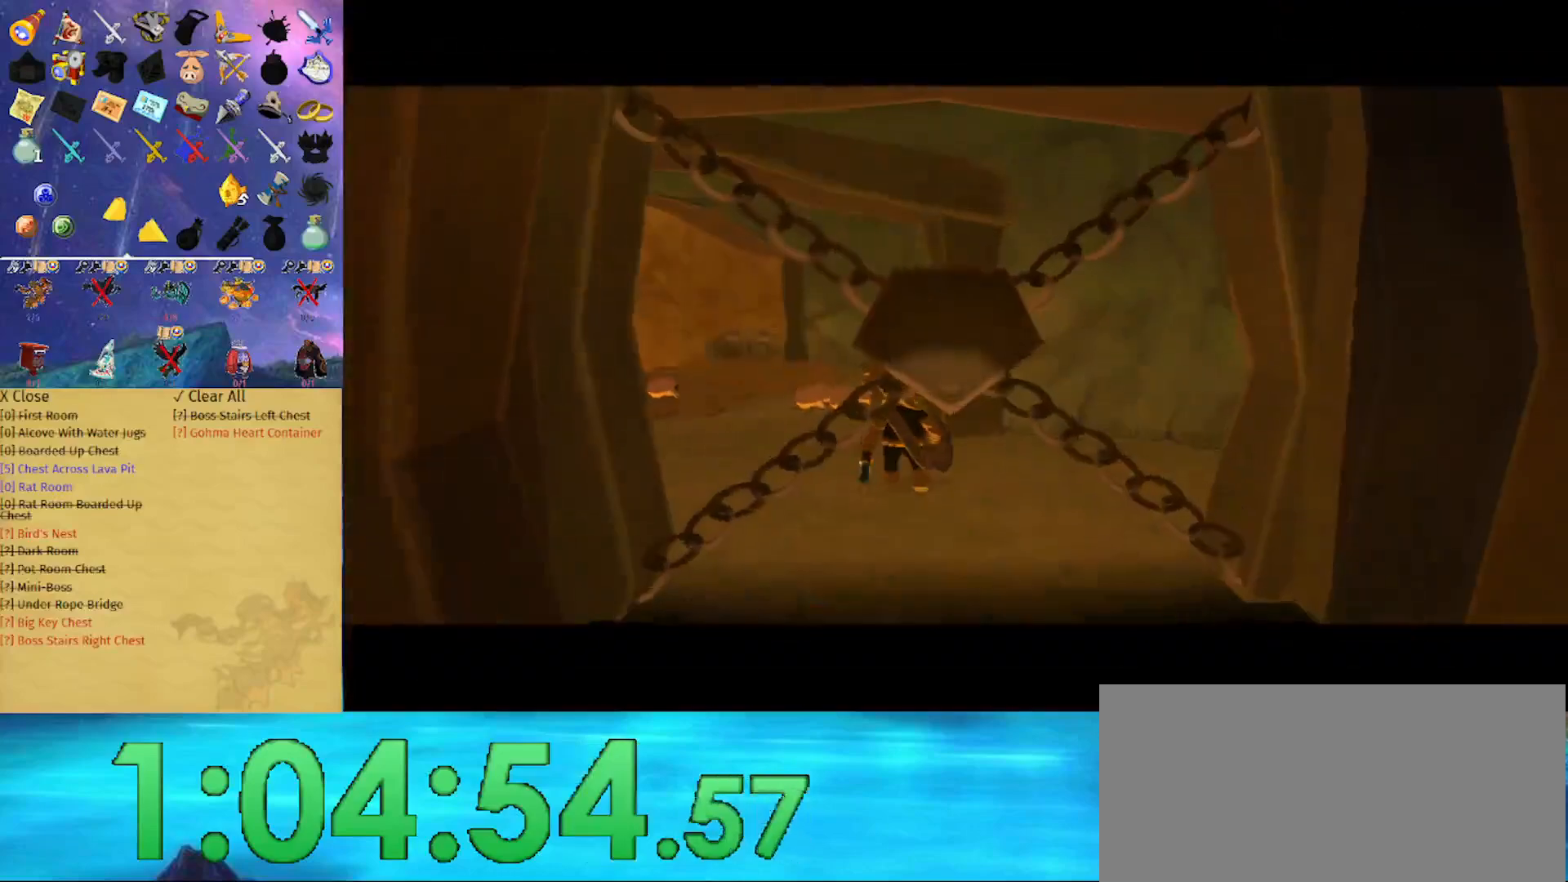
{"buttons": [], "left_stick": "up", "right_stick": "right", "events": [[67, "left_stick", "up"], [67, "right_stick", "center"], [200, "right_stick", "right"]]}
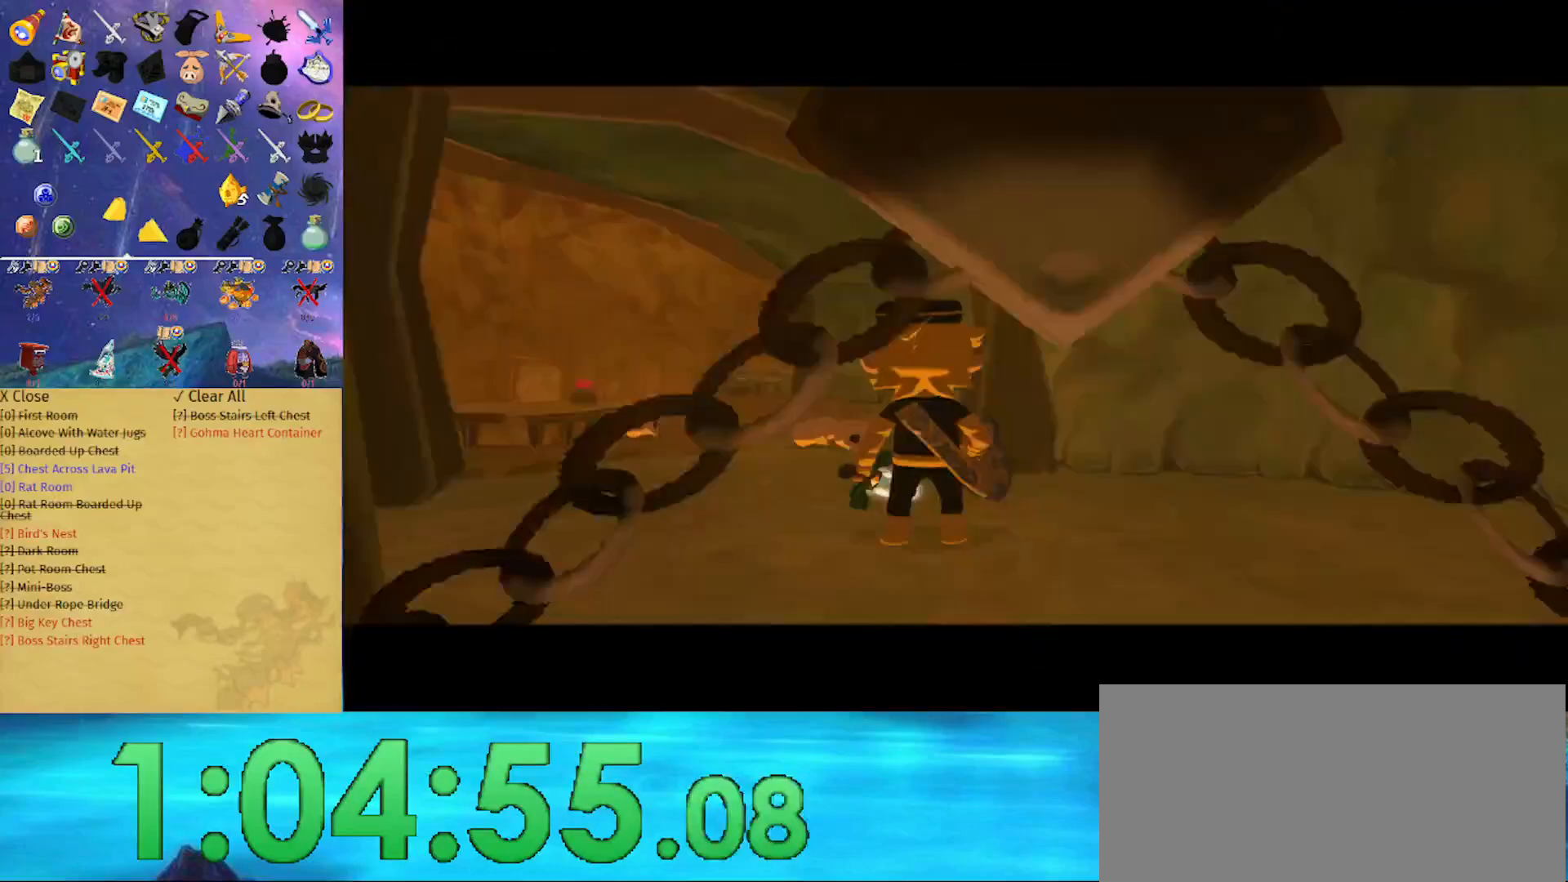
{"buttons": [], "left_stick": "up", "right_stick": "center", "events": [[267, "right_stick", "center"], [400, "A", "down"], [500, "A", "up"]]}
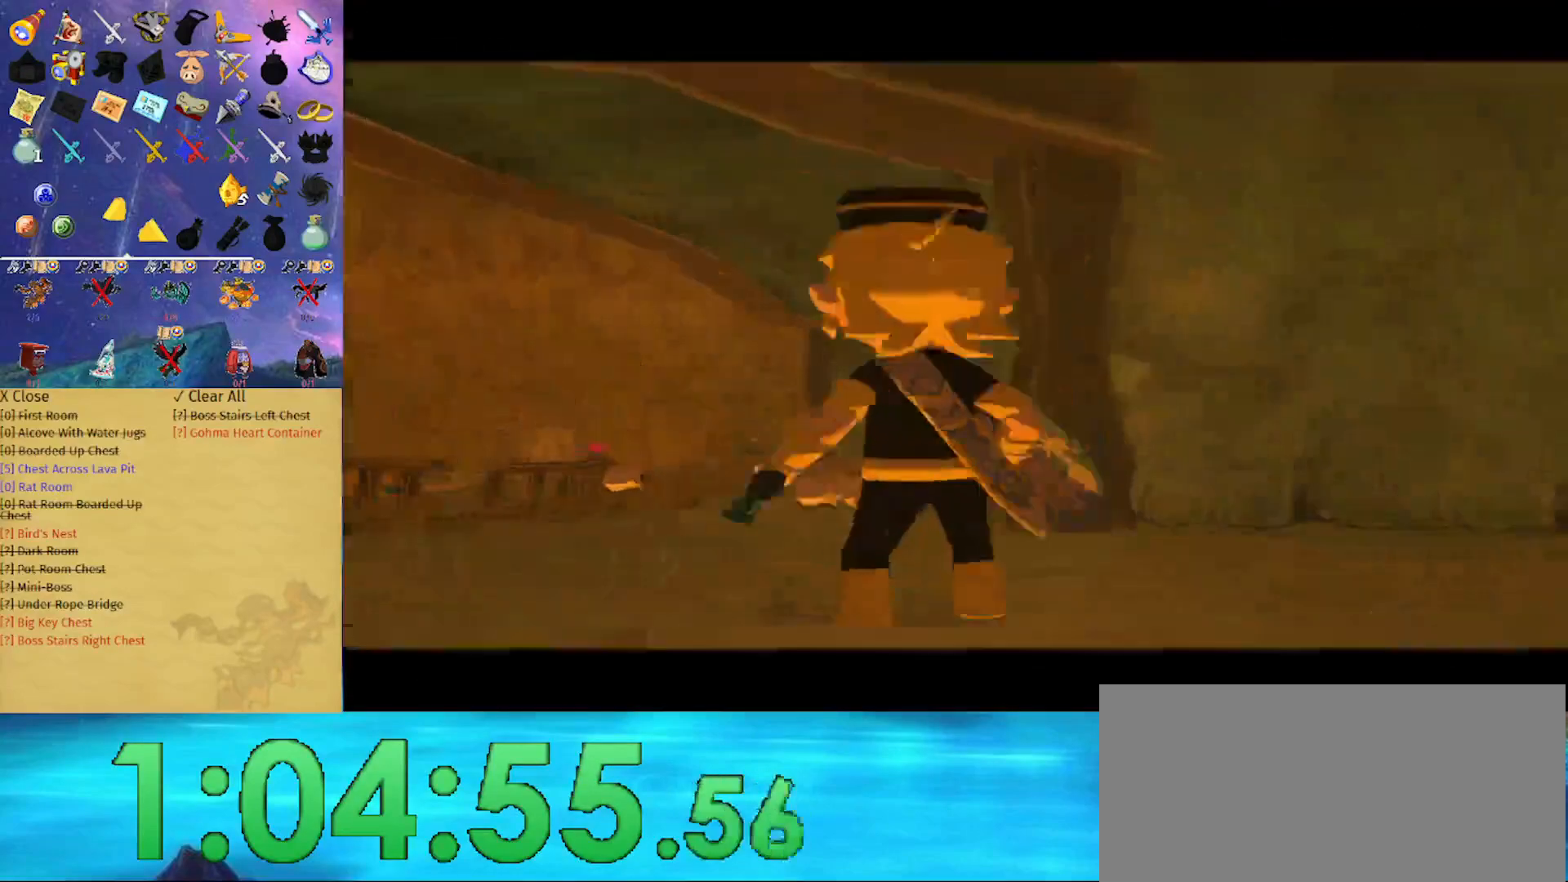
{"buttons": [], "left_stick": "up-left", "right_stick": "down-right", "events": [[33, "left_stick", "up-left"], [133, "right_stick", "right"], [467, "right_stick", "down-right"]]}
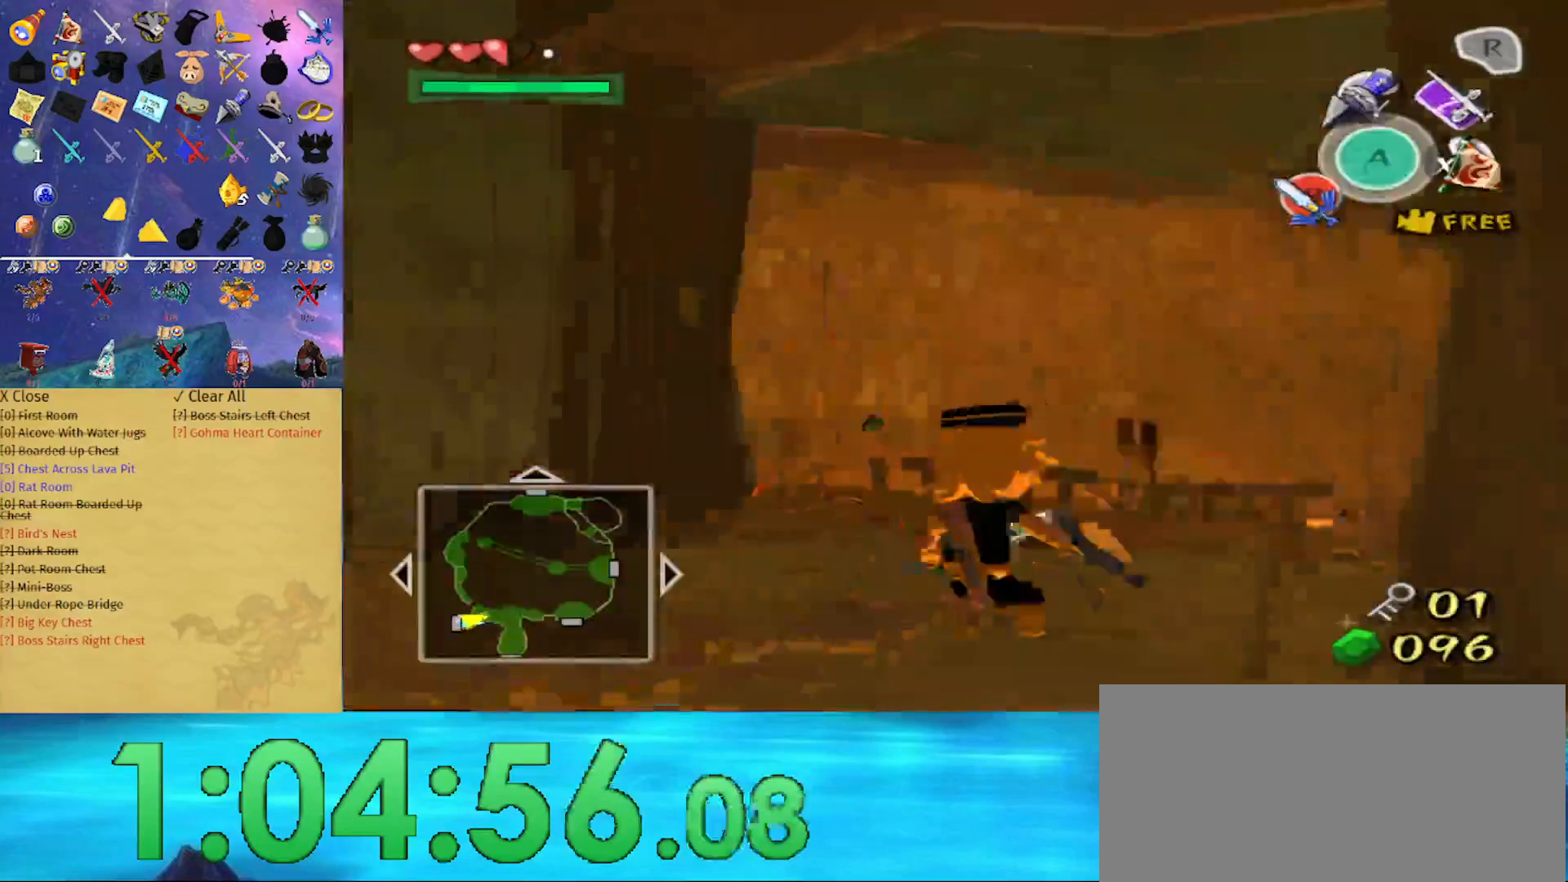
{"buttons": [], "left_stick": "up-right", "right_stick": "down", "events": [[67, "left_stick", "up"], [333, "right_stick", "down"], [467, "left_stick", "up-right"]]}
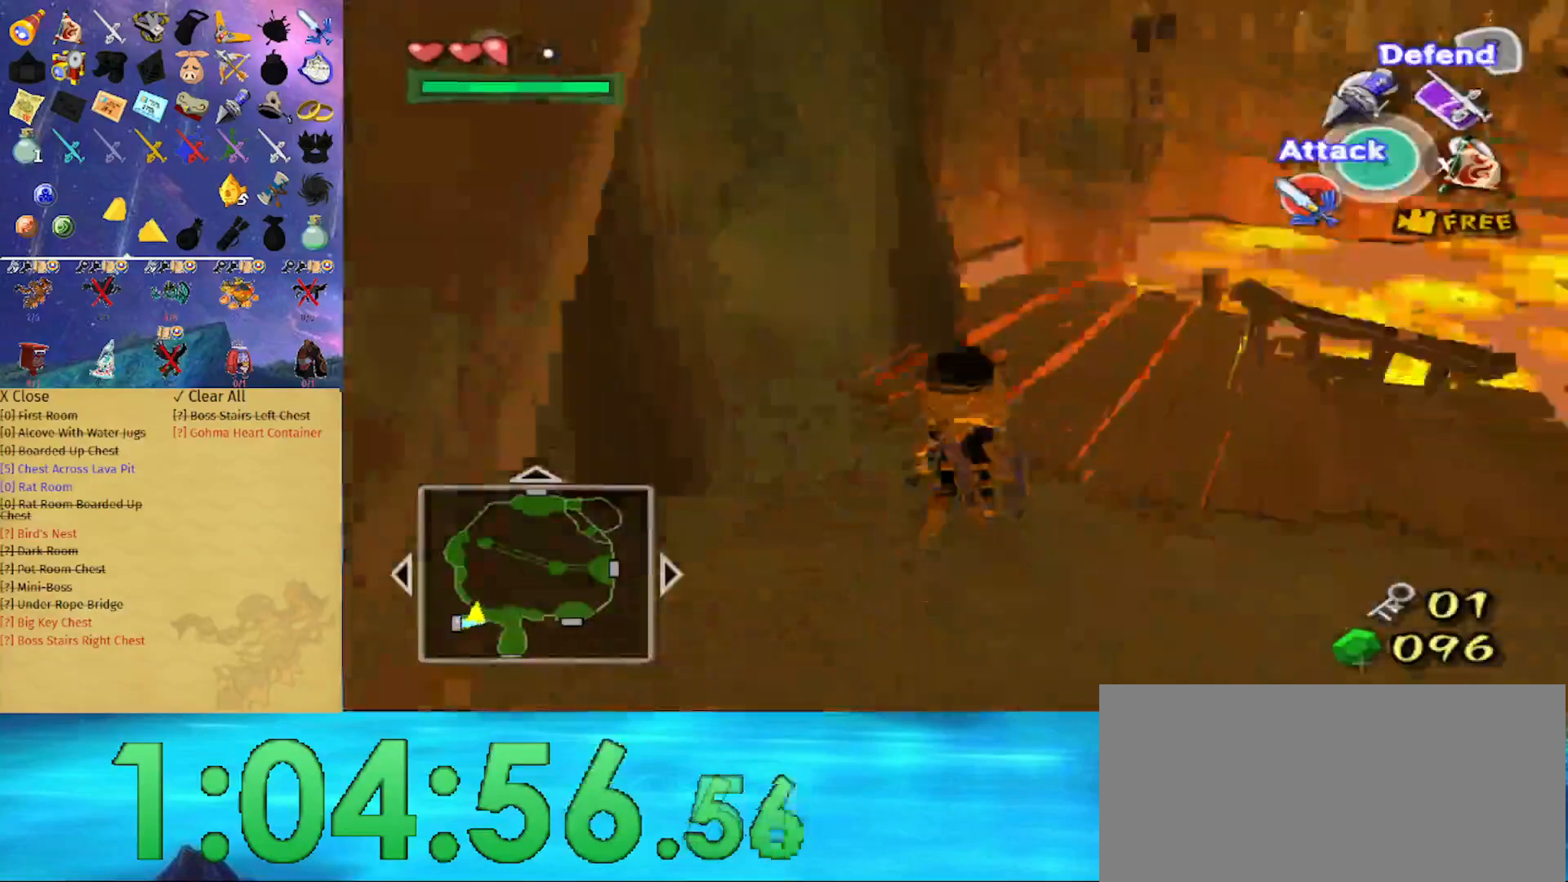
{"buttons": [], "left_stick": "up", "right_stick": "center", "events": [[67, "right_stick", "center"], [200, "left_stick", "up"], [233, "right_stick", "right"], [300, "right_stick", "center"]]}
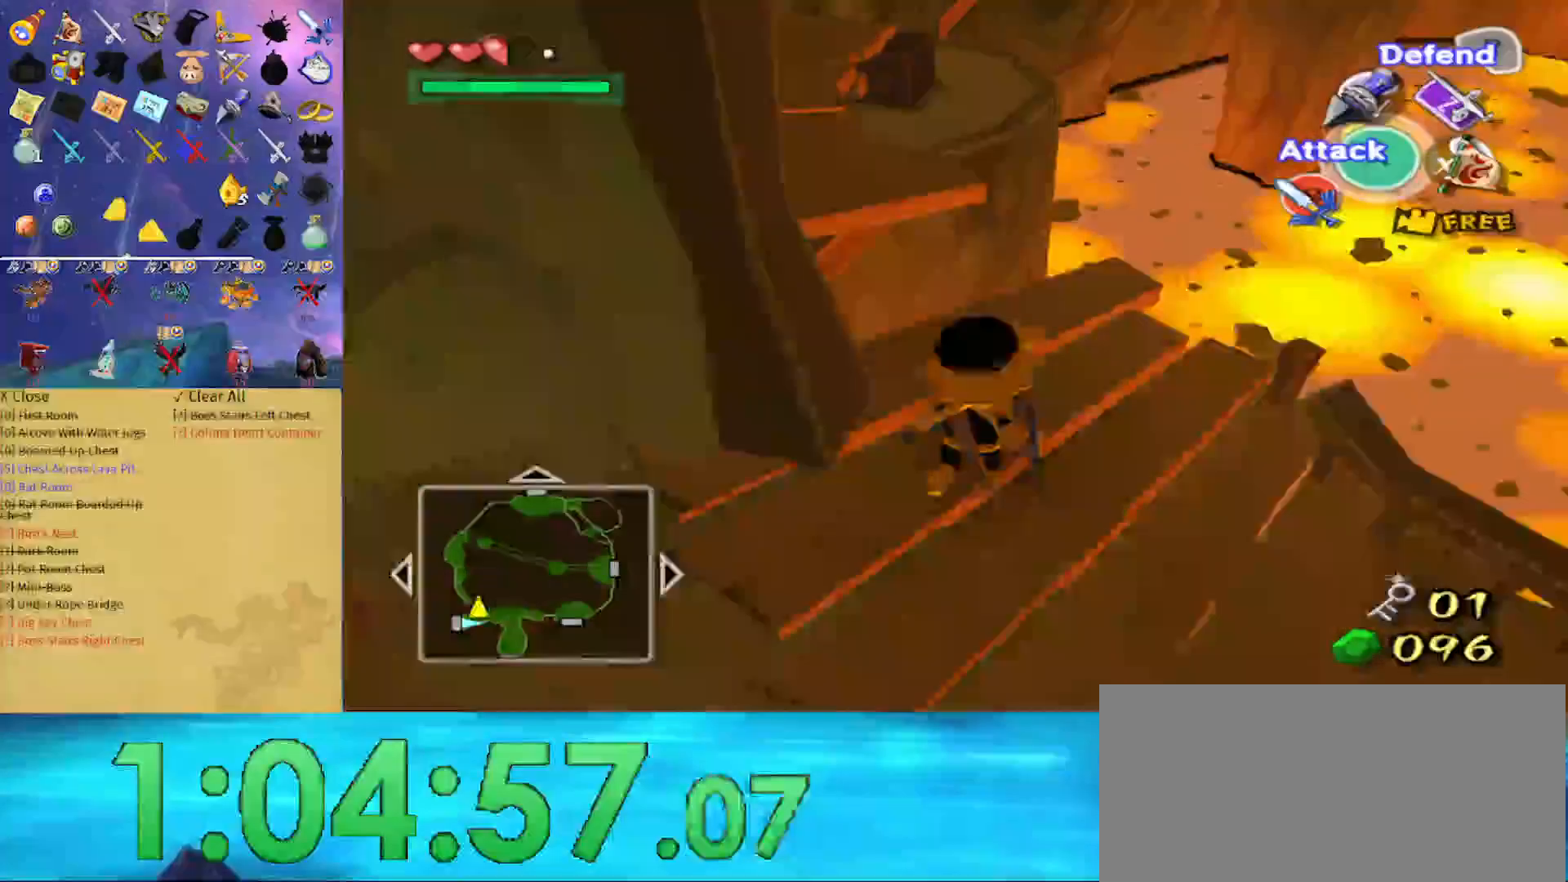
{"buttons": [], "left_stick": "left", "right_stick": "center", "events": [[267, "A", "down"], [300, "left_stick", "up-left"], [367, "A", "up"], [433, "left_stick", "left"]]}
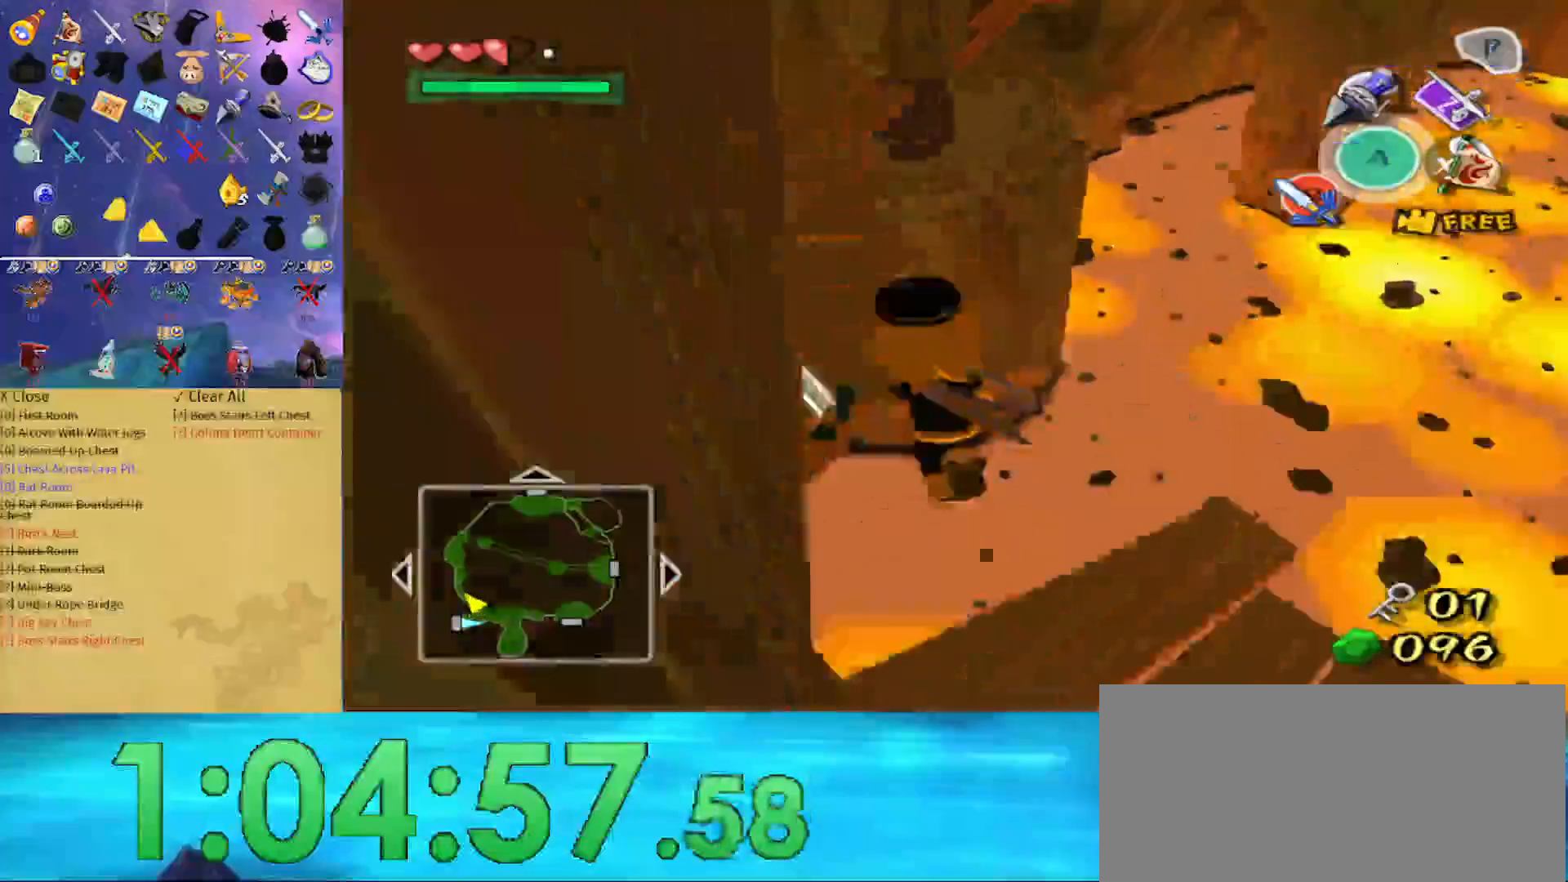
{"buttons": [], "left_stick": "up", "right_stick": "center", "events": [[233, "left_stick", "center"], [367, "left_stick", "up-left"], [500, "left_stick", "up"]]}
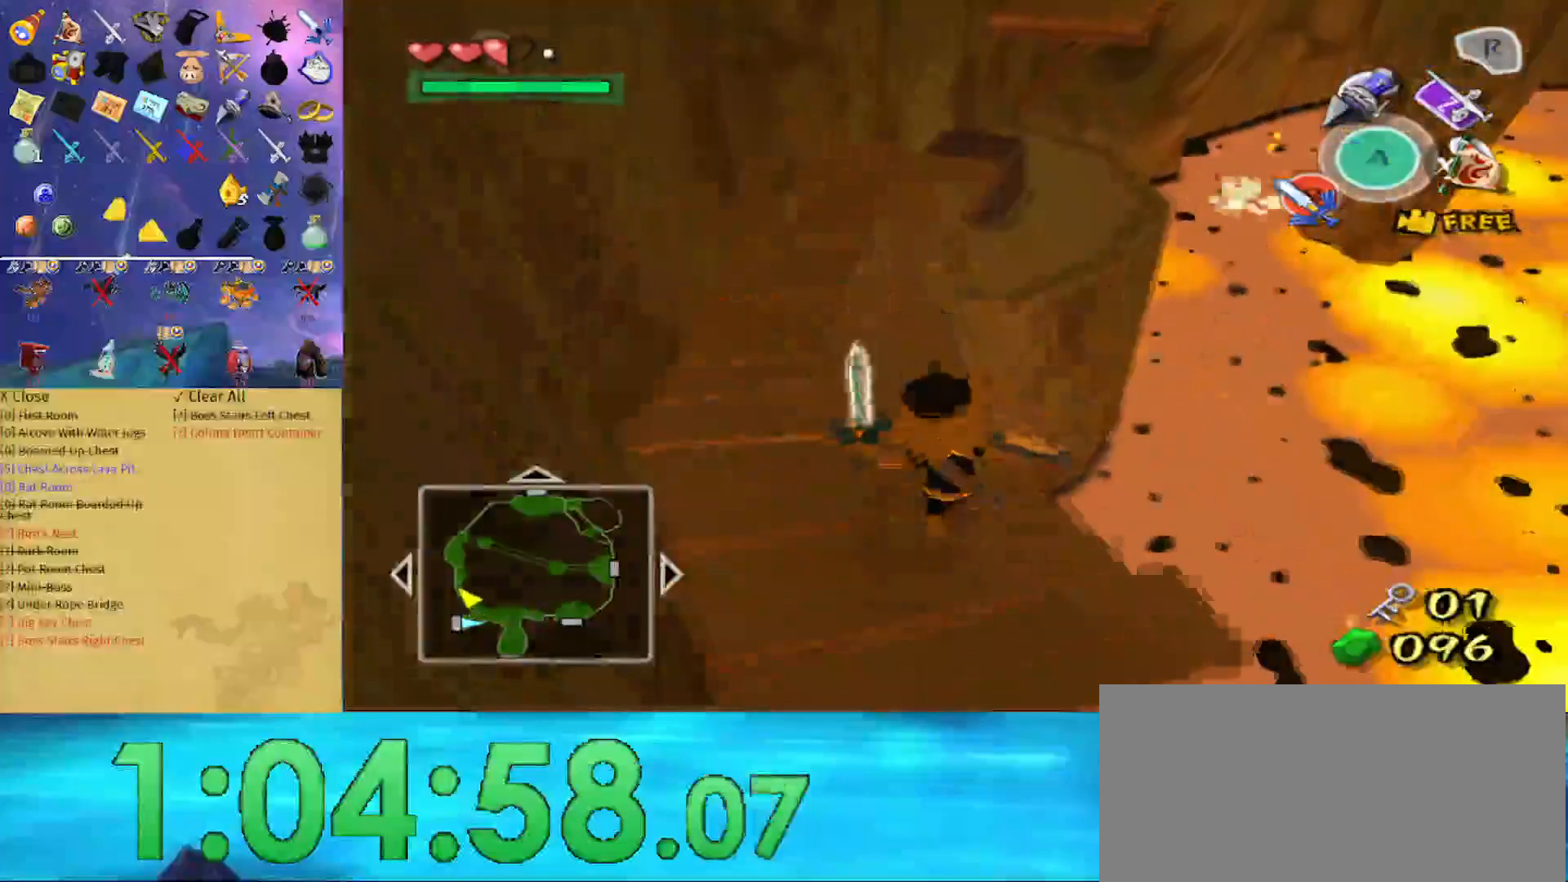
{"buttons": [], "left_stick": "up", "right_stick": "center", "events": [[267, "A", "down"], [433, "A", "up"]]}
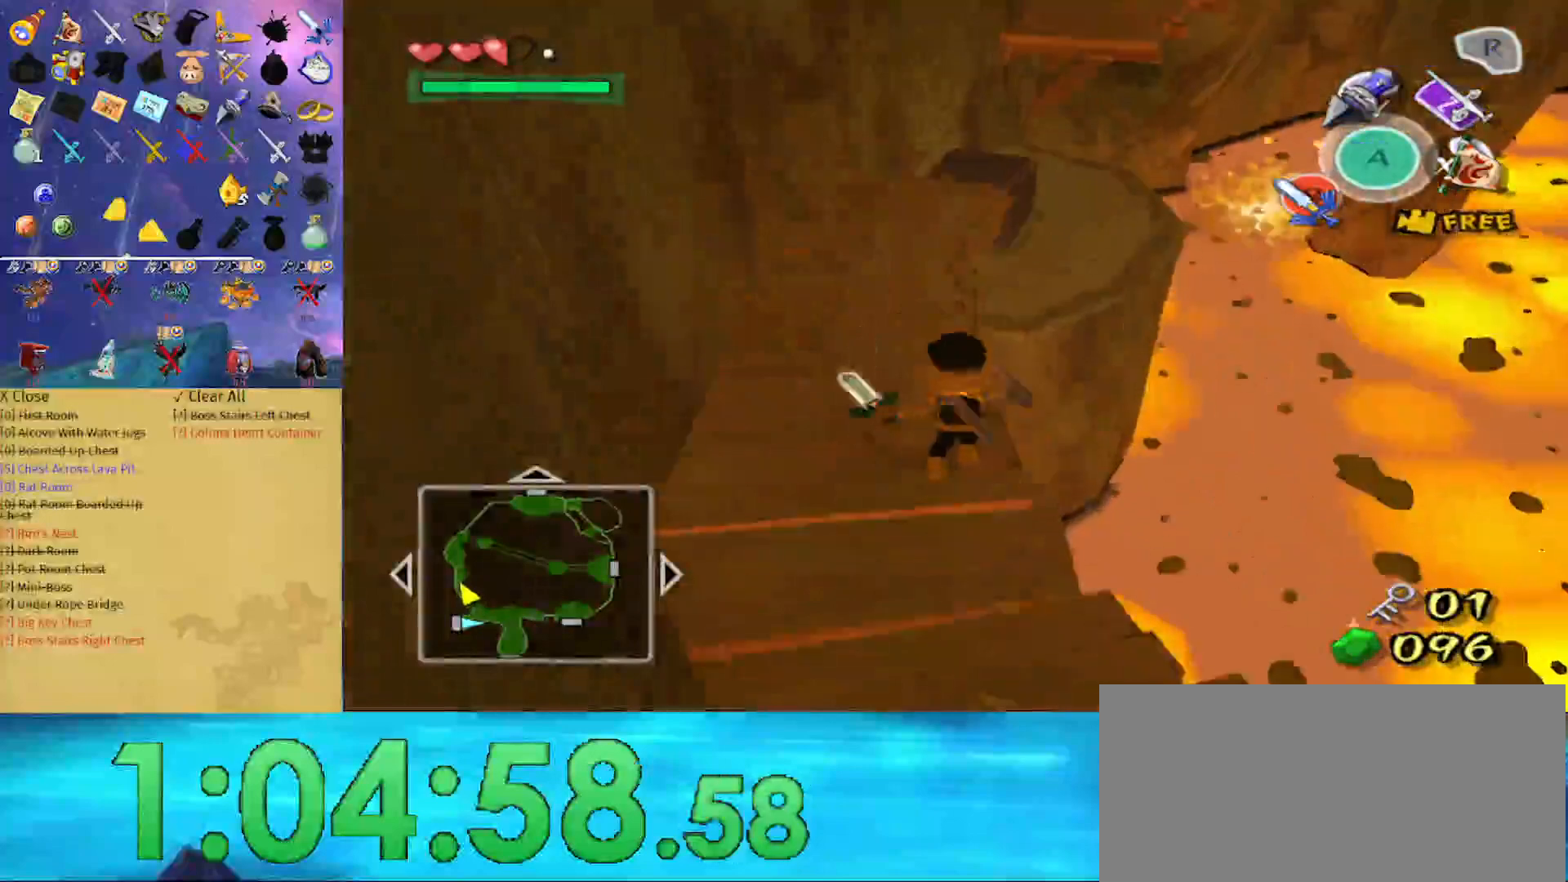
{"buttons": [], "left_stick": "up", "right_stick": "center", "events": []}
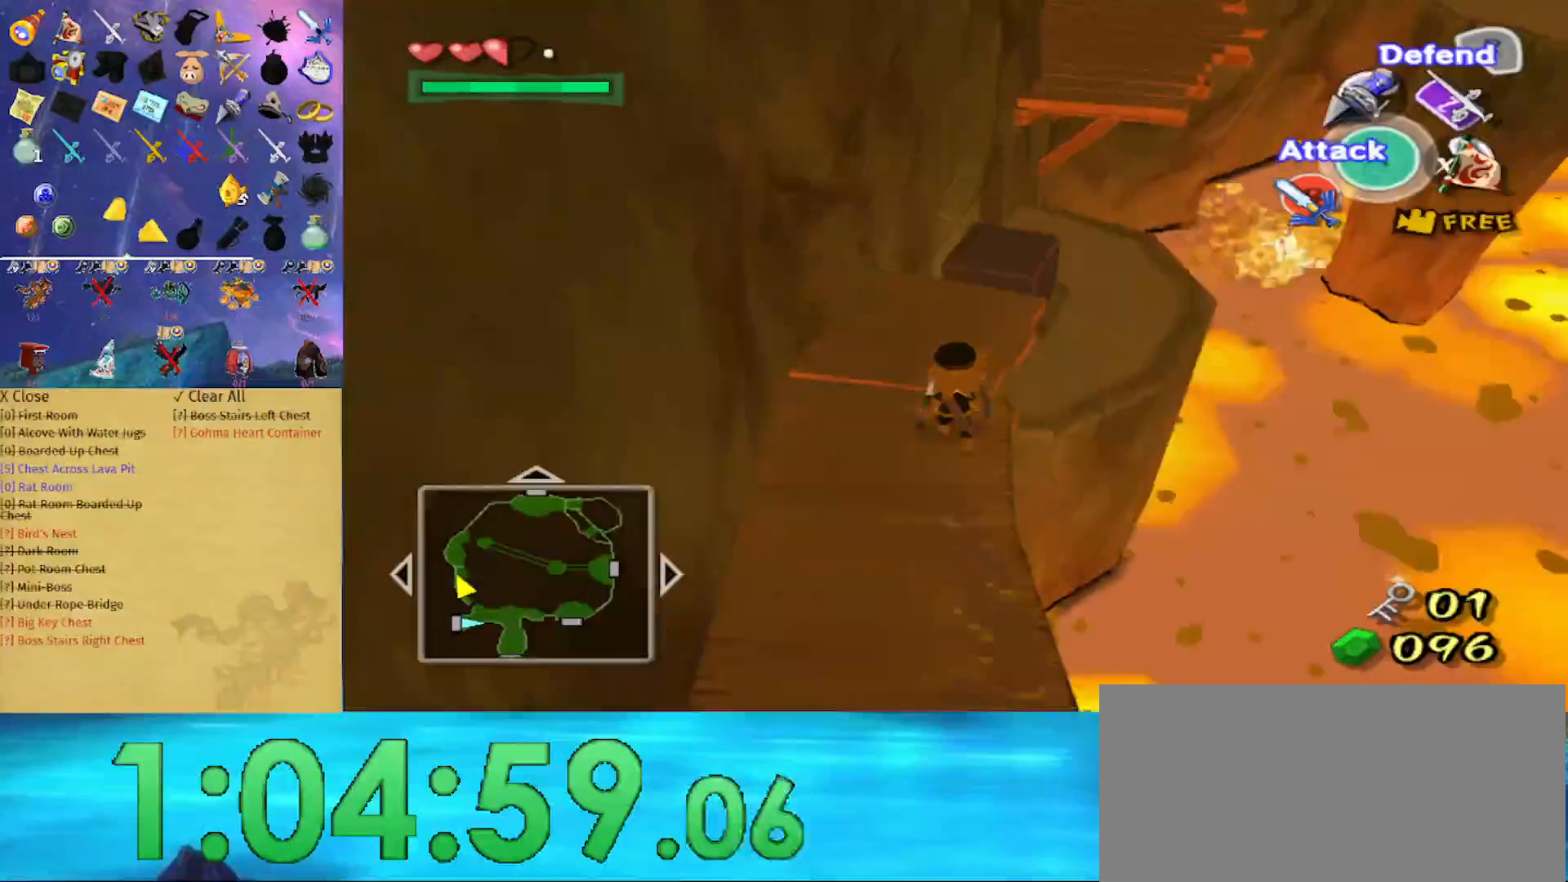
{"buttons": ["L1"], "left_stick": "right", "right_stick": "center", "events": [[167, "left_stick", "up-left"], [267, "right_stick", "right"], [300, "left_stick", "left"], [467, "L1", "down"], [500, "left_stick", "right"], [500, "right_stick", "center"]]}
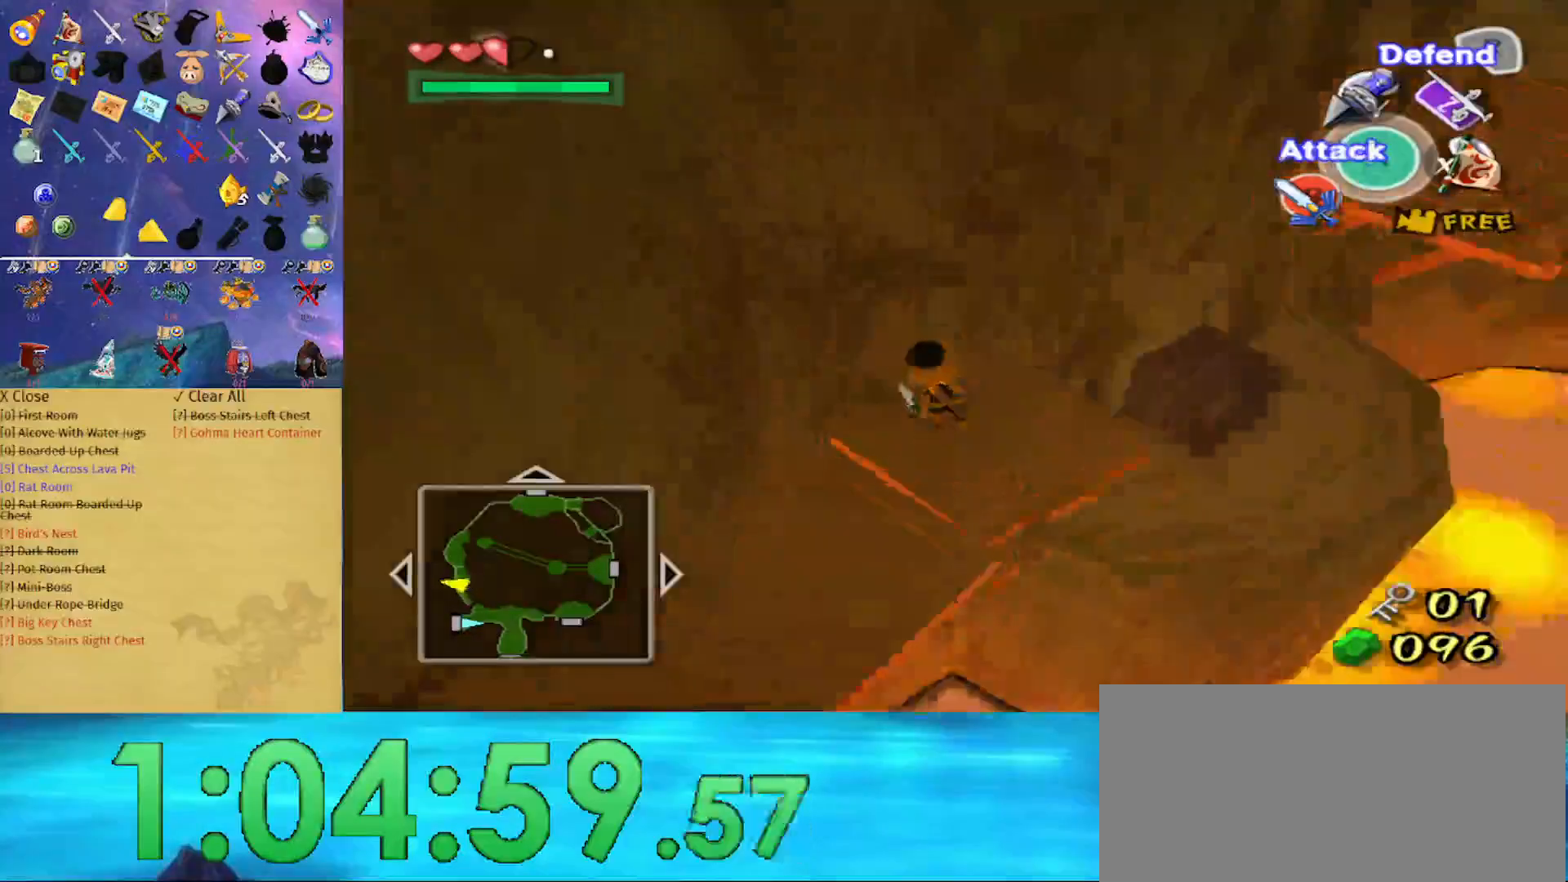
{"buttons": [], "left_stick": "center", "right_stick": "left", "events": [[100, "A", "down"], [200, "A", "up"], [233, "L1", "up"], [267, "left_stick", "up-right"], [433, "left_stick", "center"], [500, "right_stick", "left"]]}
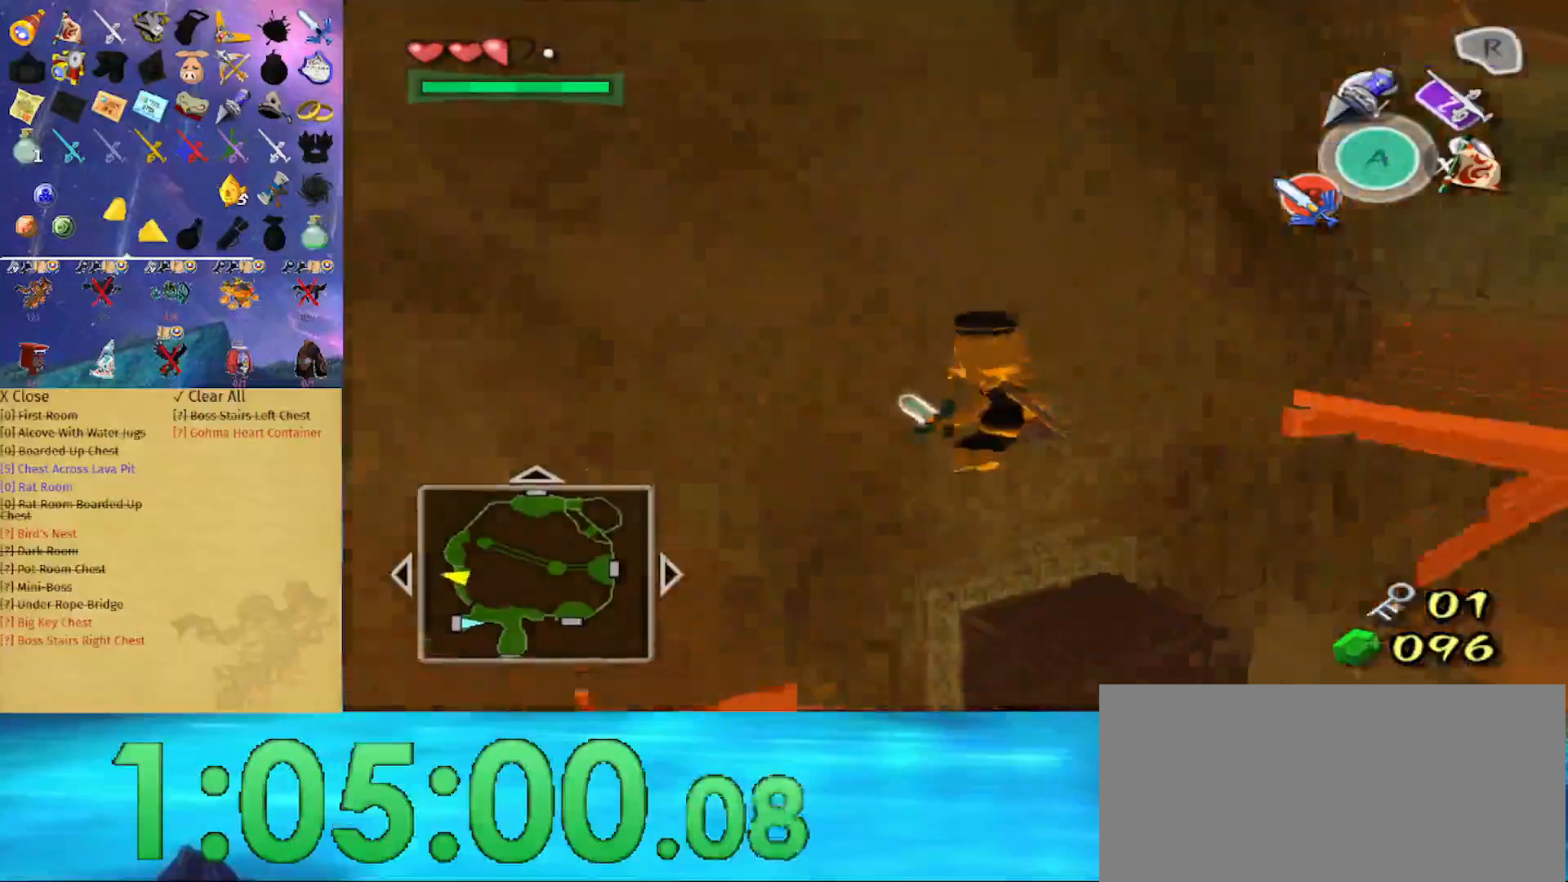
{"buttons": ["A"], "left_stick": "up", "right_stick": "center", "events": [[167, "right_stick", "center"], [200, "left_stick", "up"], [500, "A", "down"]]}
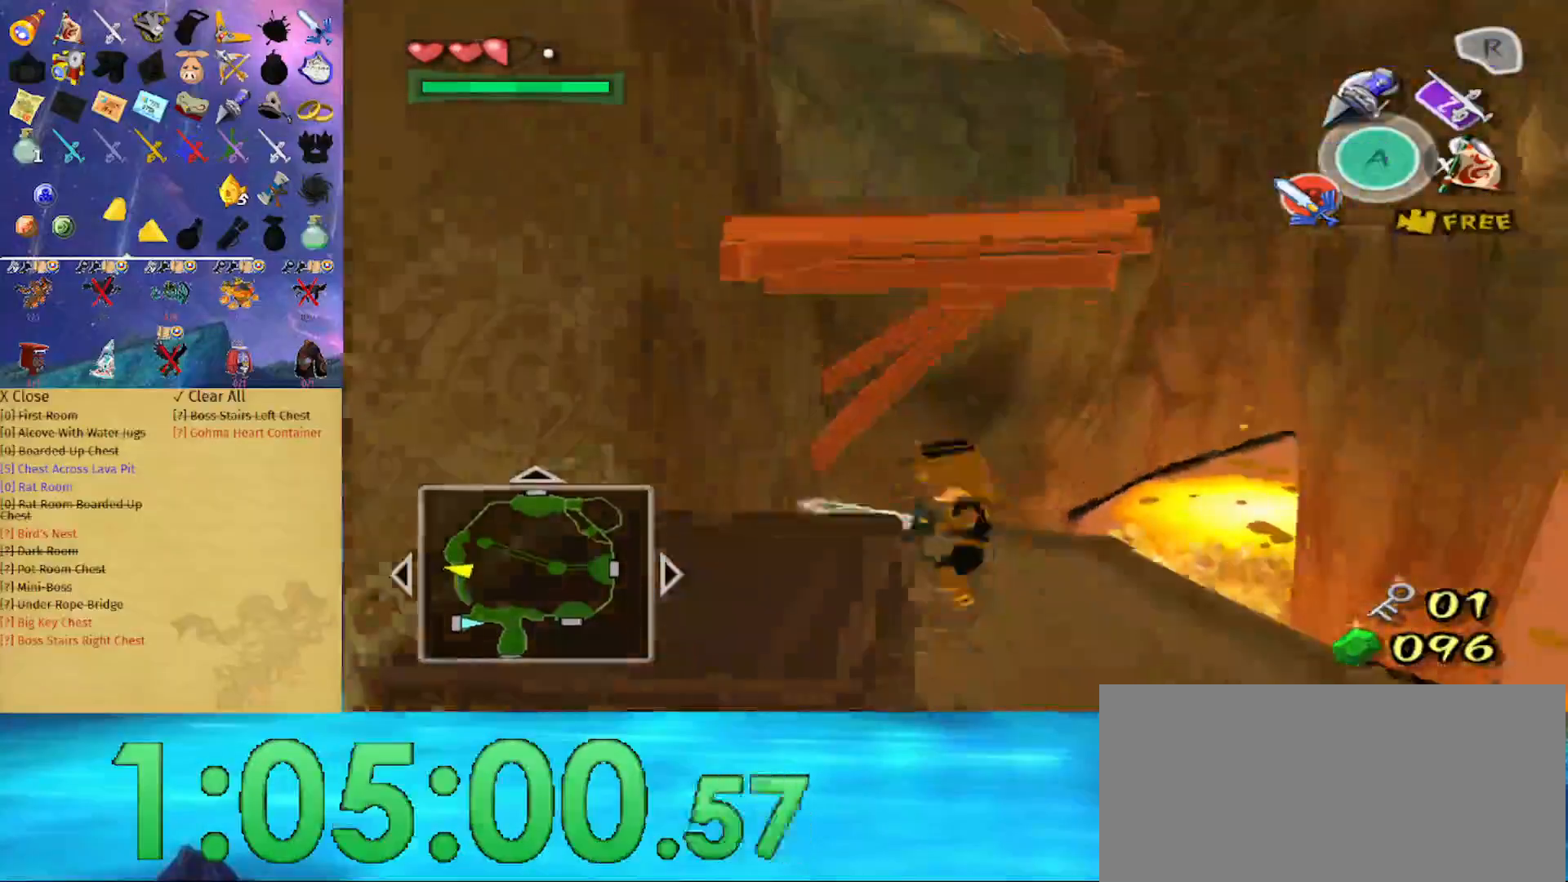
{"buttons": [], "left_stick": "down", "right_stick": "center", "events": [[67, "A", "up"], [133, "left_stick", "center"], [333, "left_stick", "down"]]}